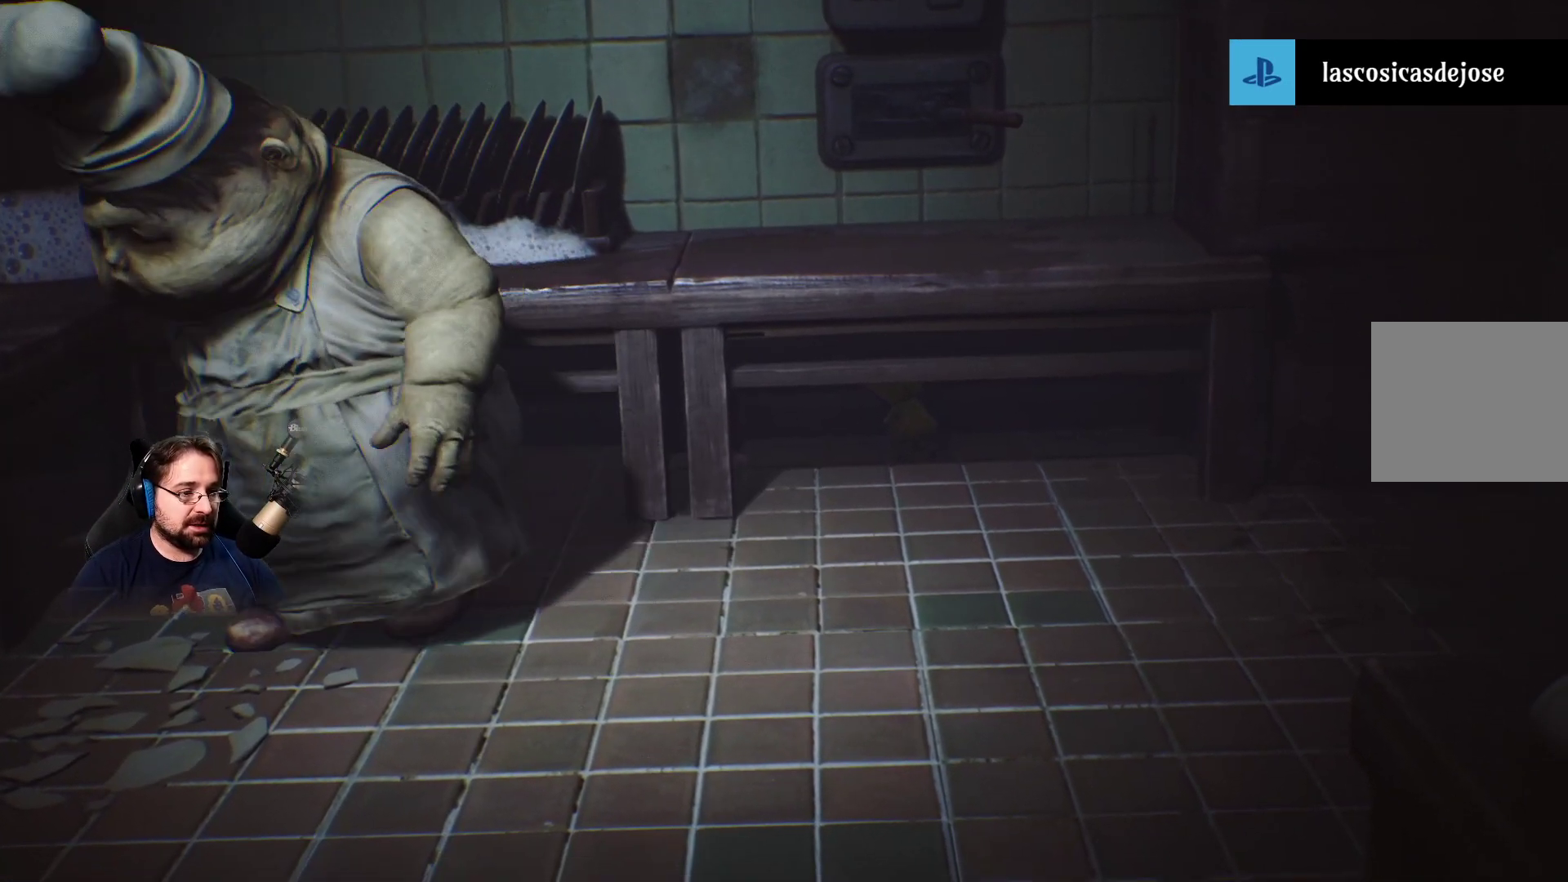
Gameplay with a controller (PlayStation layout); each line is a JSON object with the inputs held at the frame after it. "events" lists button and stick changes between this image and that frame as [ms after this image, input, new state], when the widget could be followed in between. Not read: L1.
{"buttons": [], "left_stick": "center", "right_stick": "left", "events": [[500, "right_stick", "left"]]}
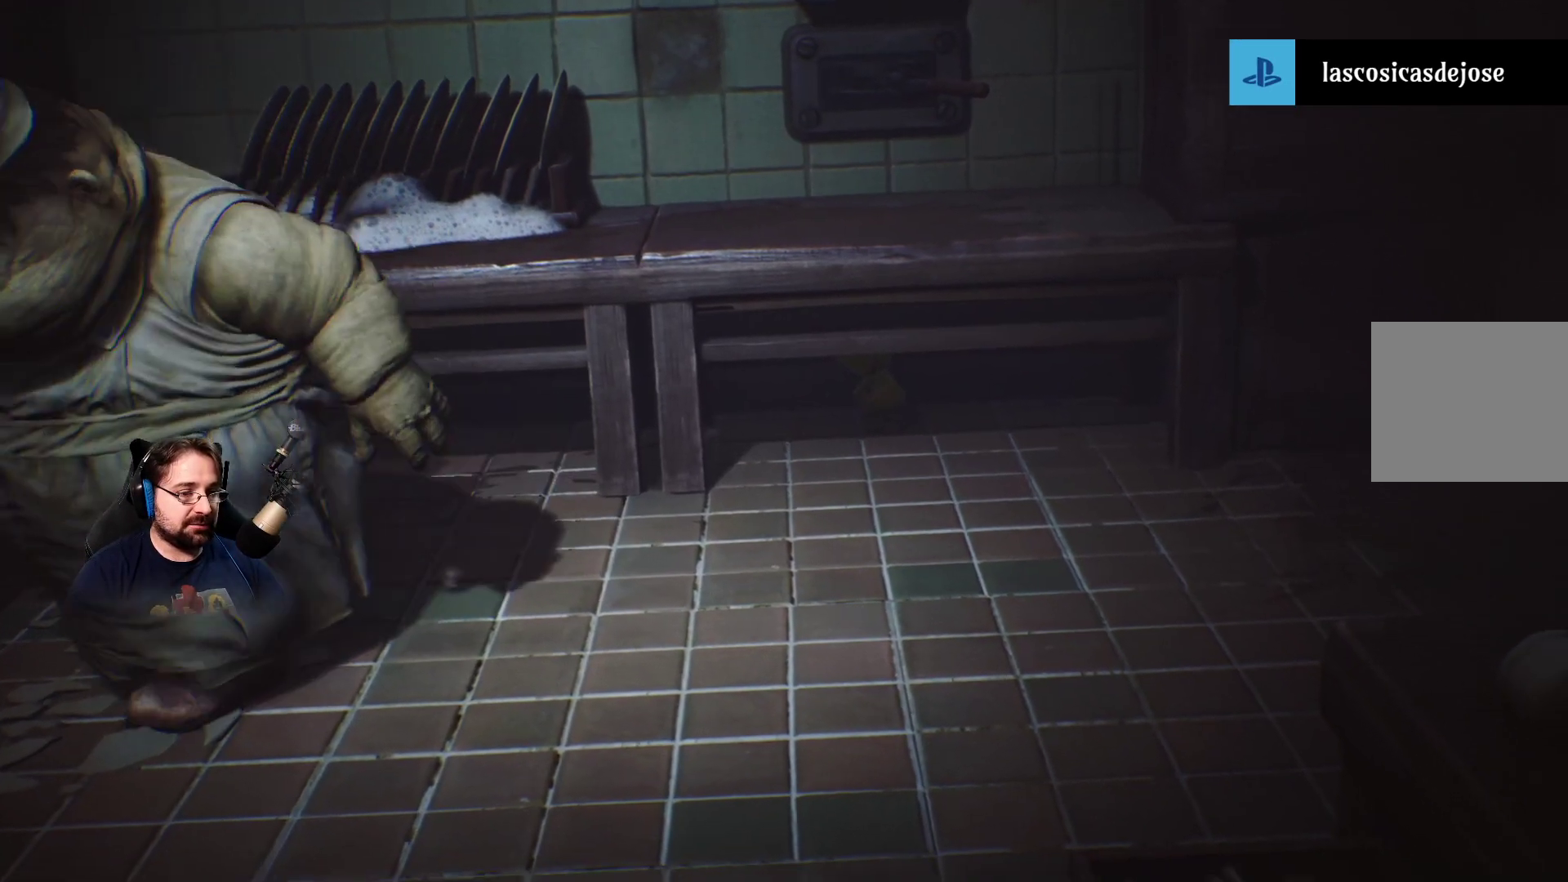
{"buttons": [], "left_stick": "center", "right_stick": "left", "events": []}
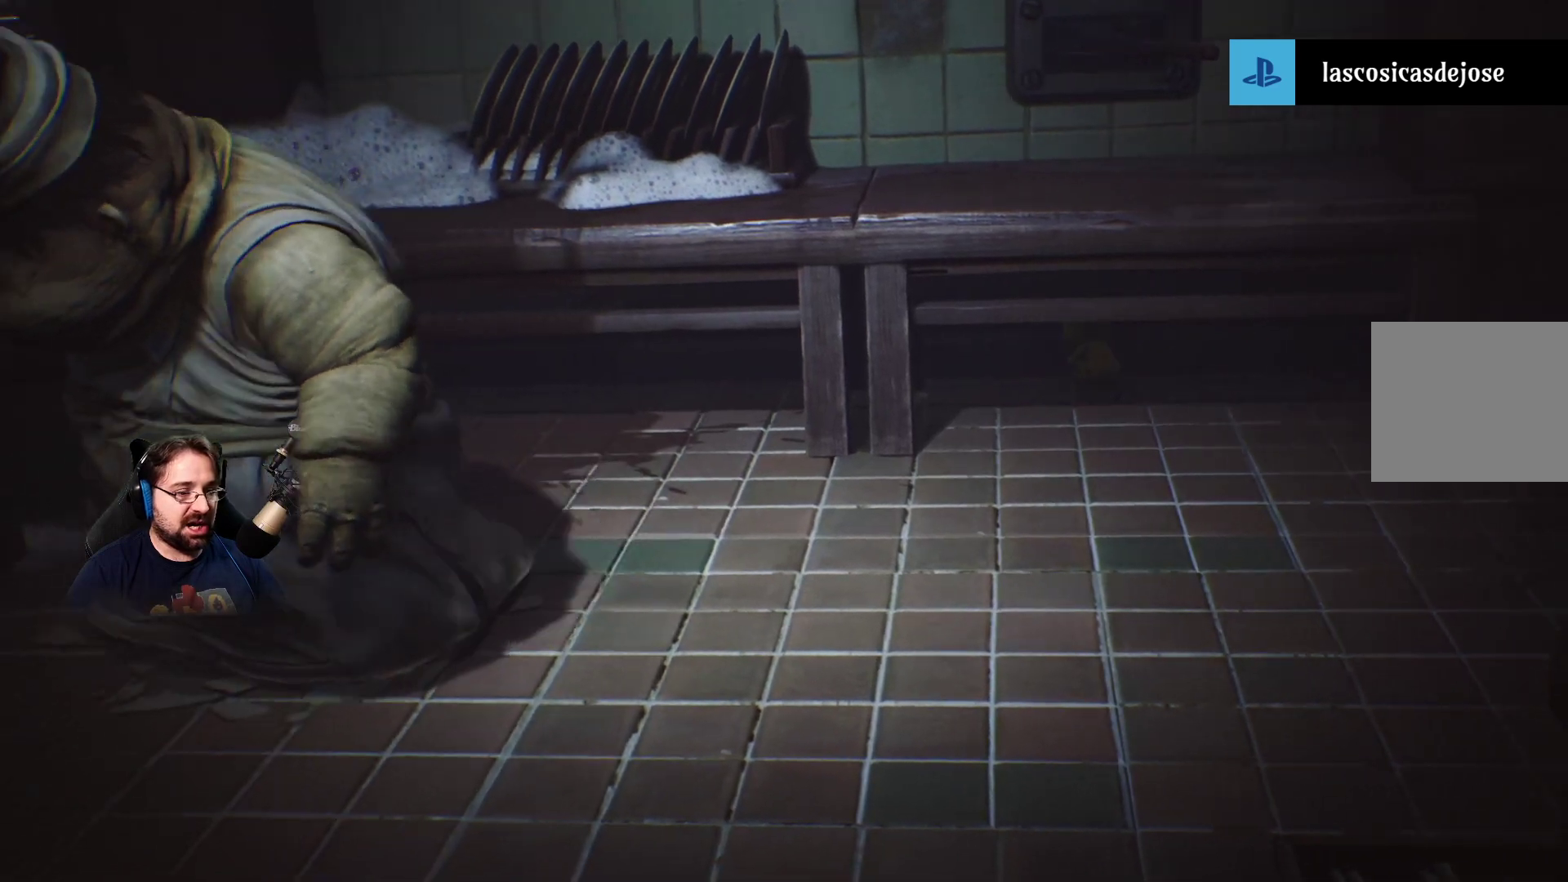
{"buttons": [], "left_stick": "center", "right_stick": "left", "events": []}
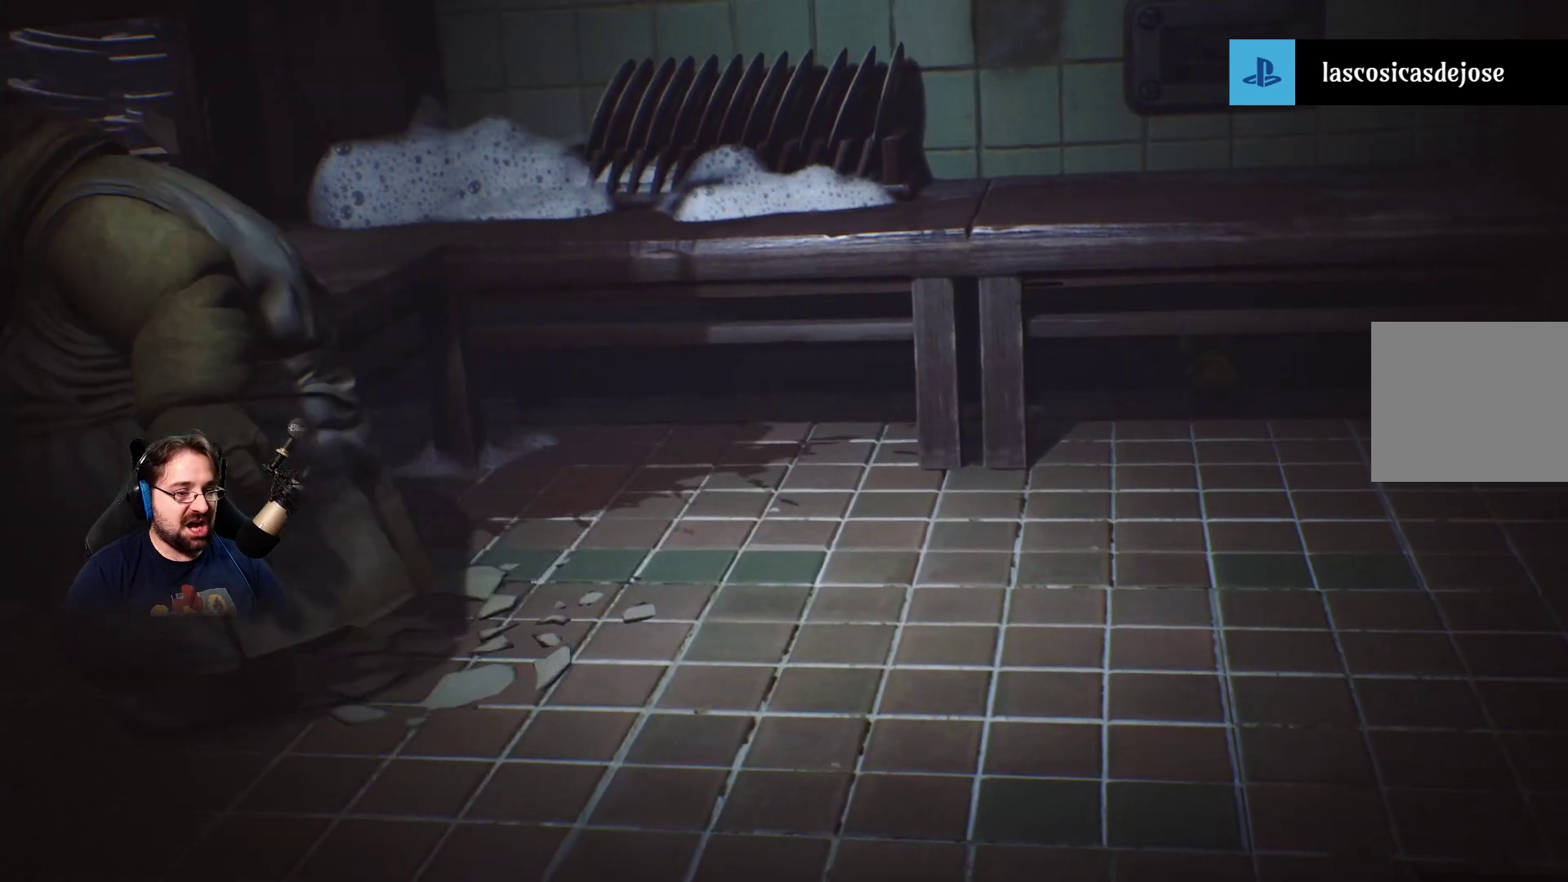
{"buttons": [], "left_stick": "down", "right_stick": "center", "events": [[67, "left_stick", "down"], [133, "right_stick", "center"]]}
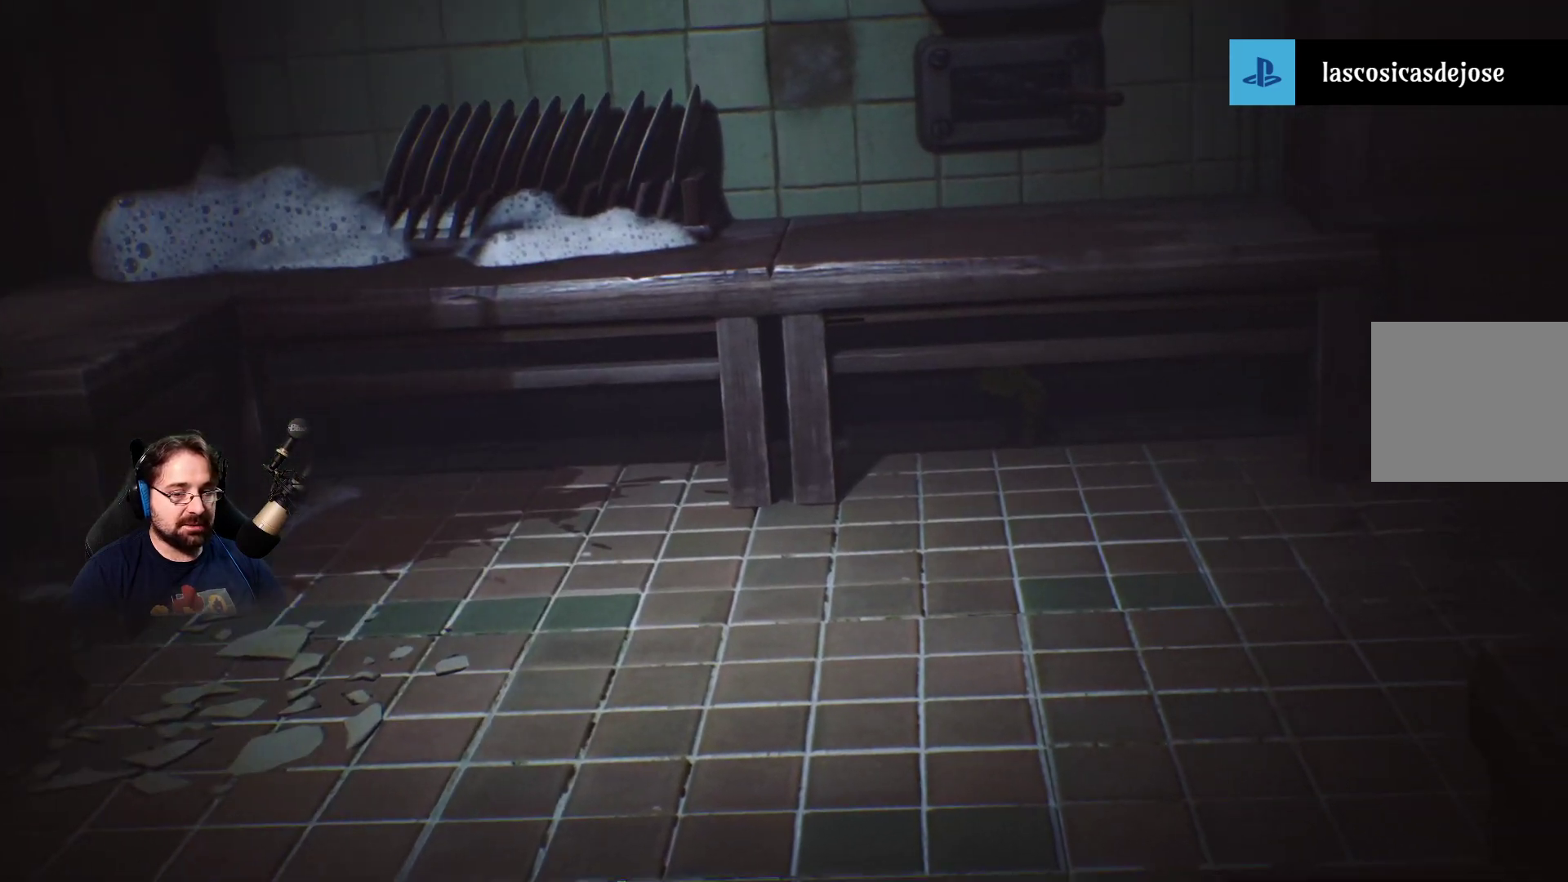
{"buttons": [], "left_stick": "down", "right_stick": "center", "events": []}
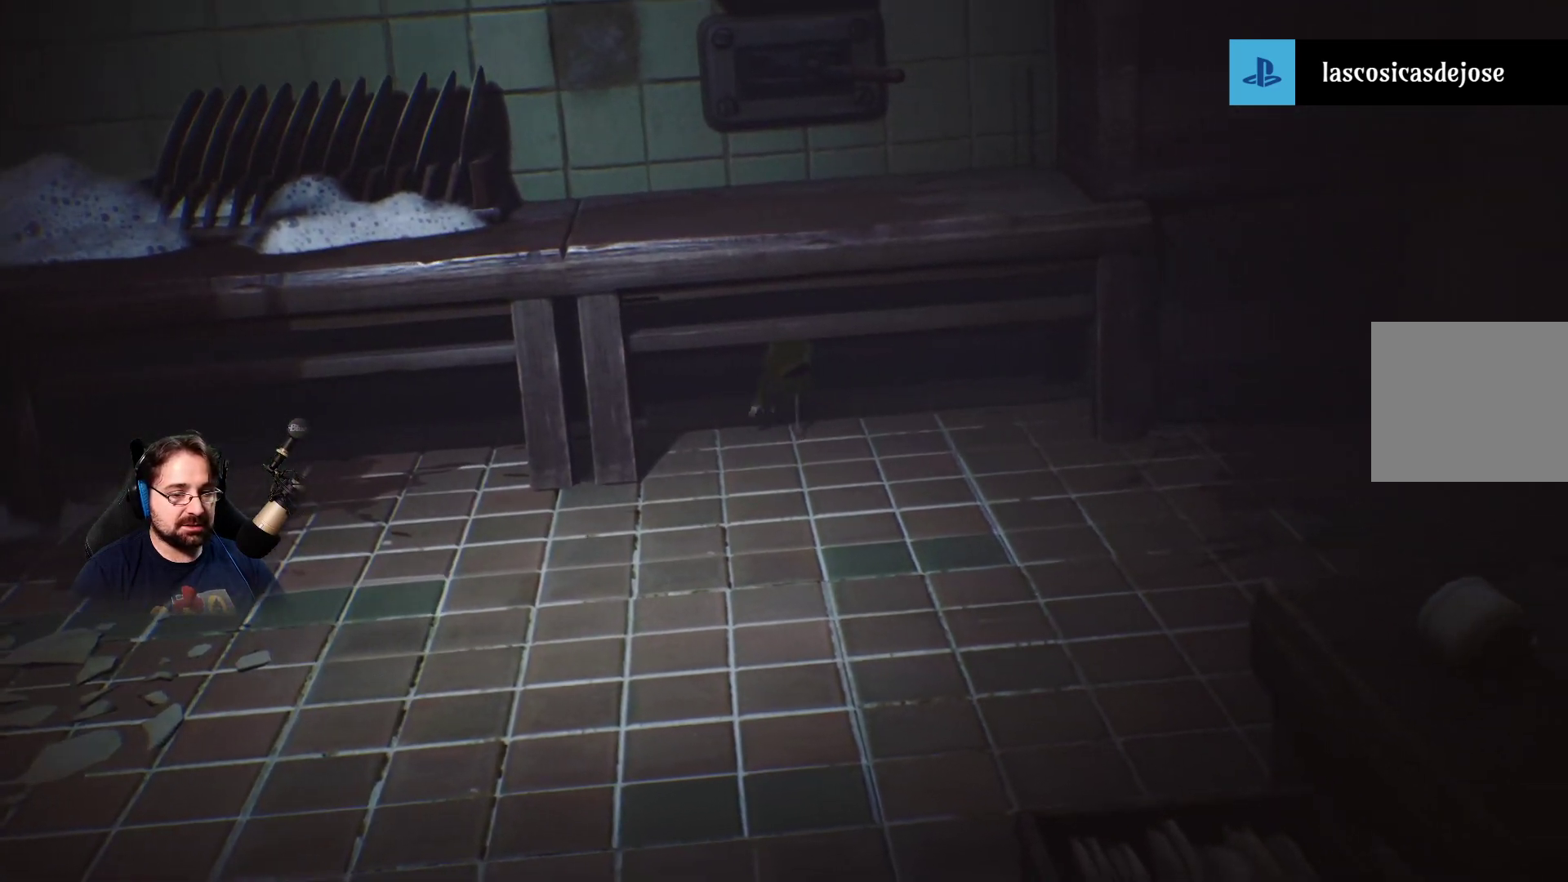
{"buttons": [], "left_stick": "down", "right_stick": "center", "events": []}
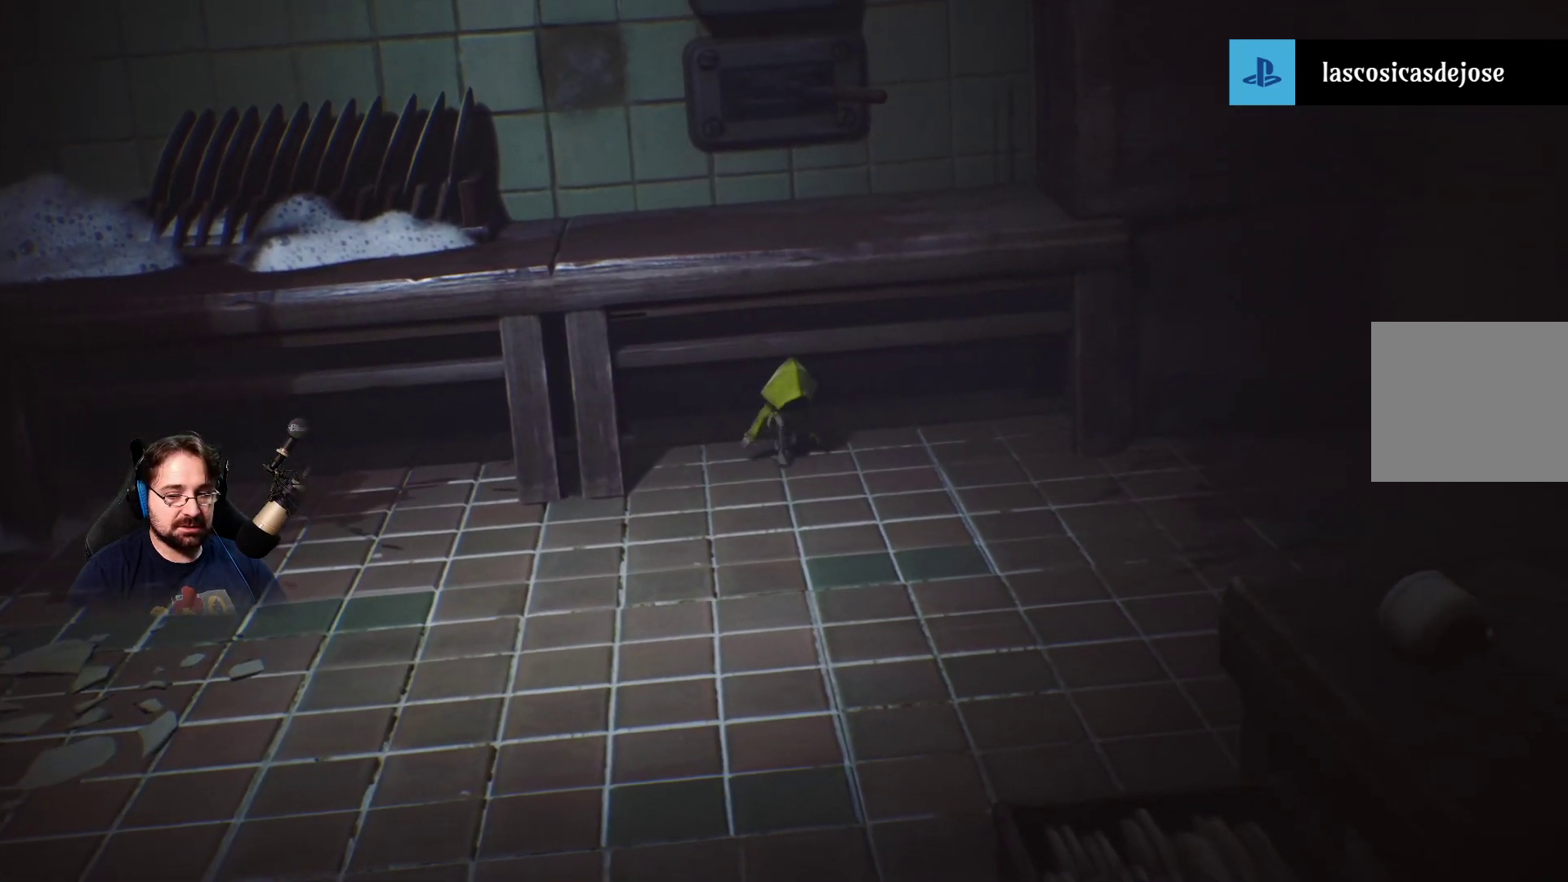
{"buttons": [], "left_stick": "down", "right_stick": "center", "events": []}
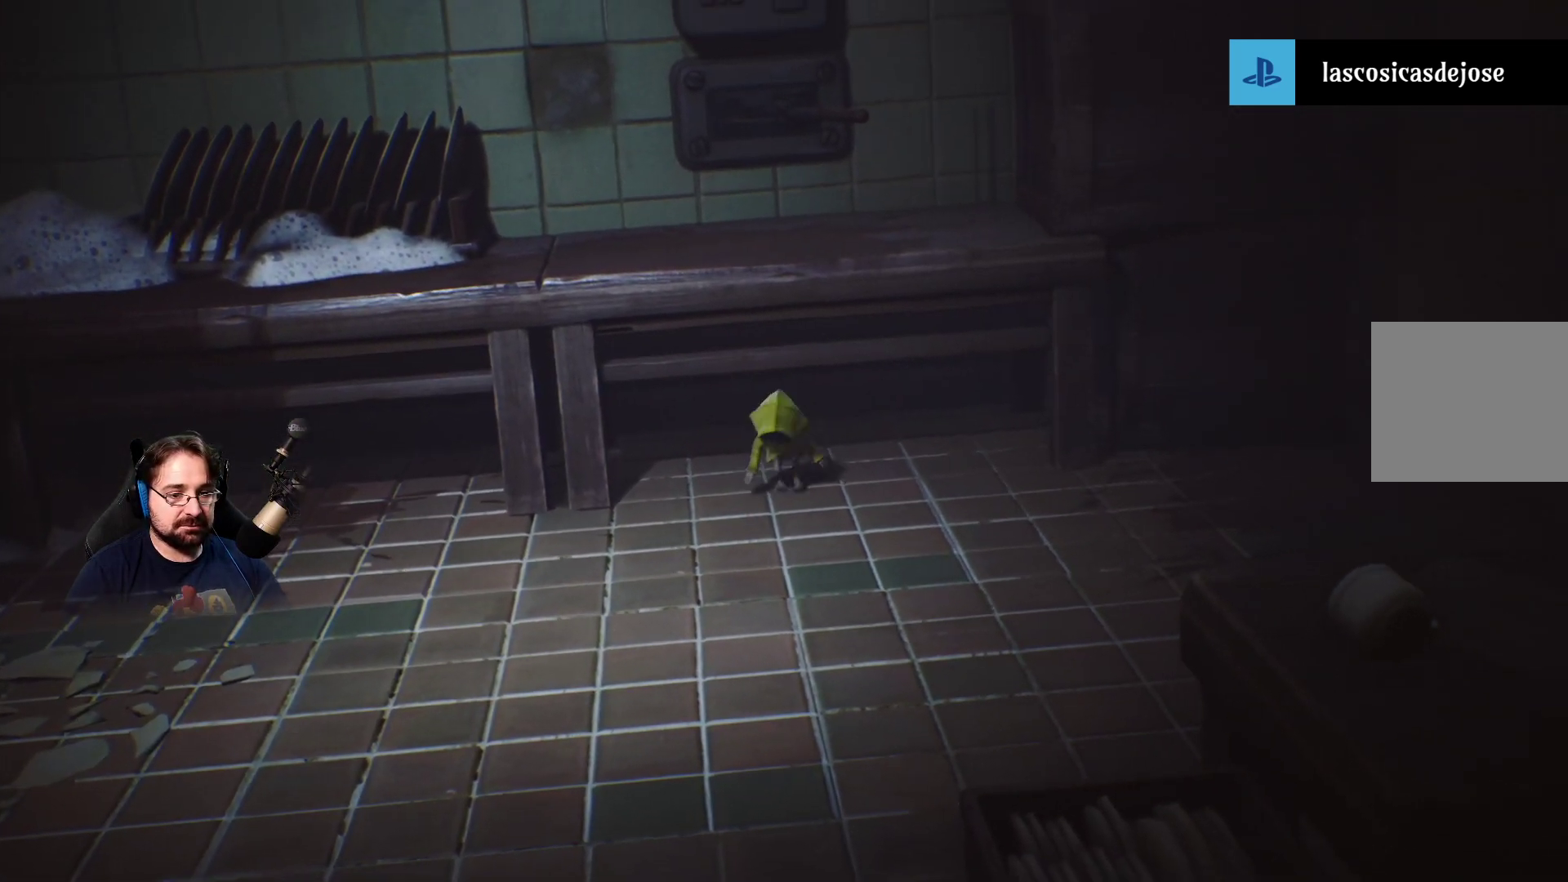
{"buttons": [], "left_stick": "down", "right_stick": "center", "events": [[33, "left_stick", "down-left"], [133, "left_stick", "down"]]}
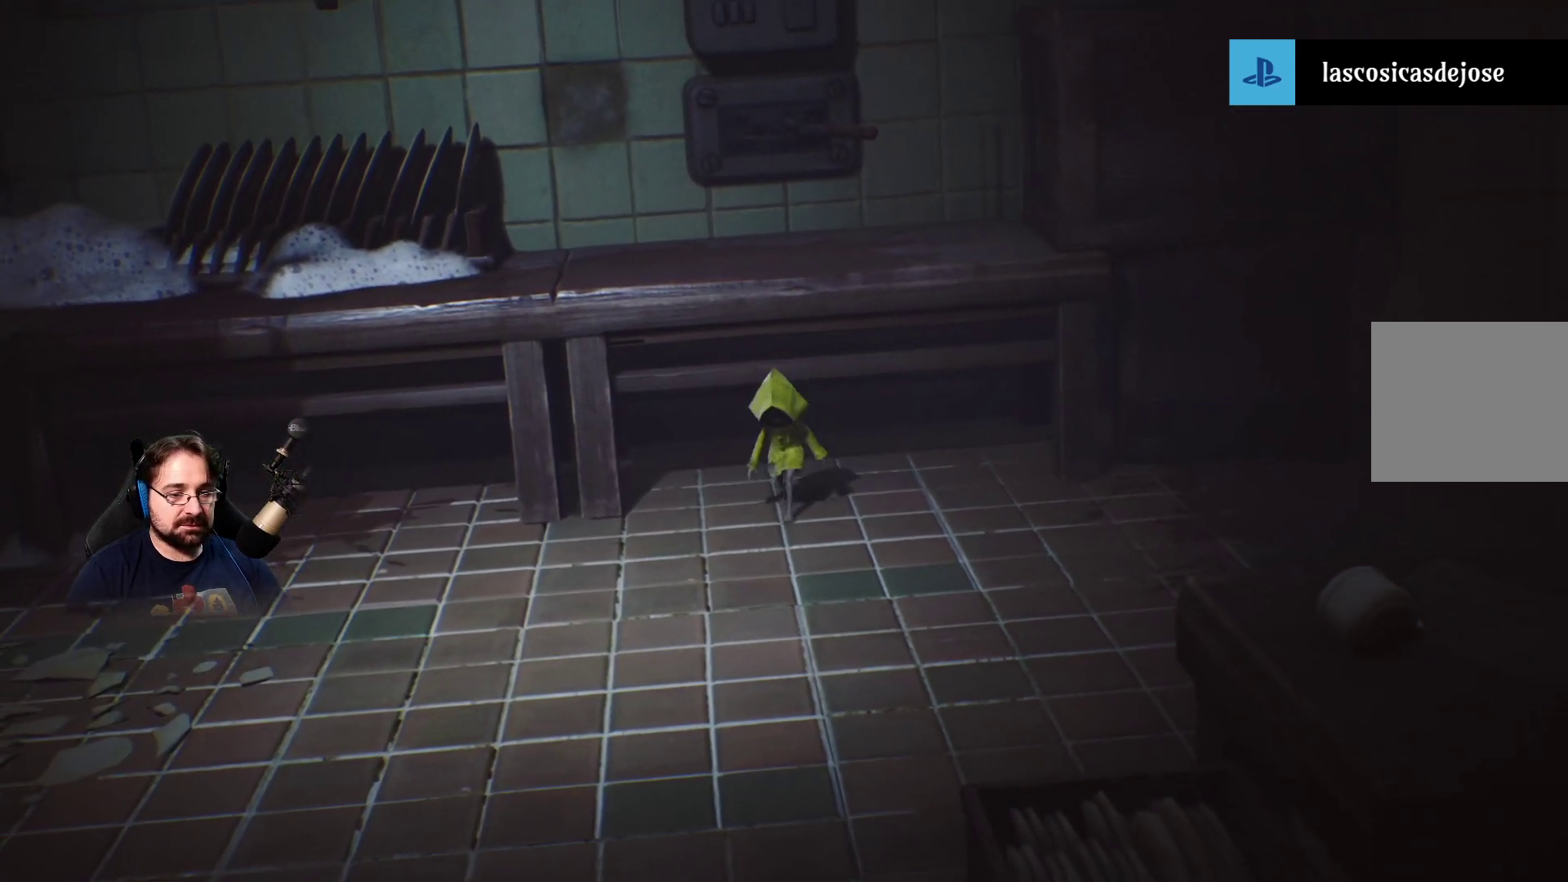
{"buttons": ["CROSS"], "left_stick": "up", "right_stick": "center", "events": [[100, "left_stick", "center"], [267, "left_stick", "up"], [367, "CROSS", "down"]]}
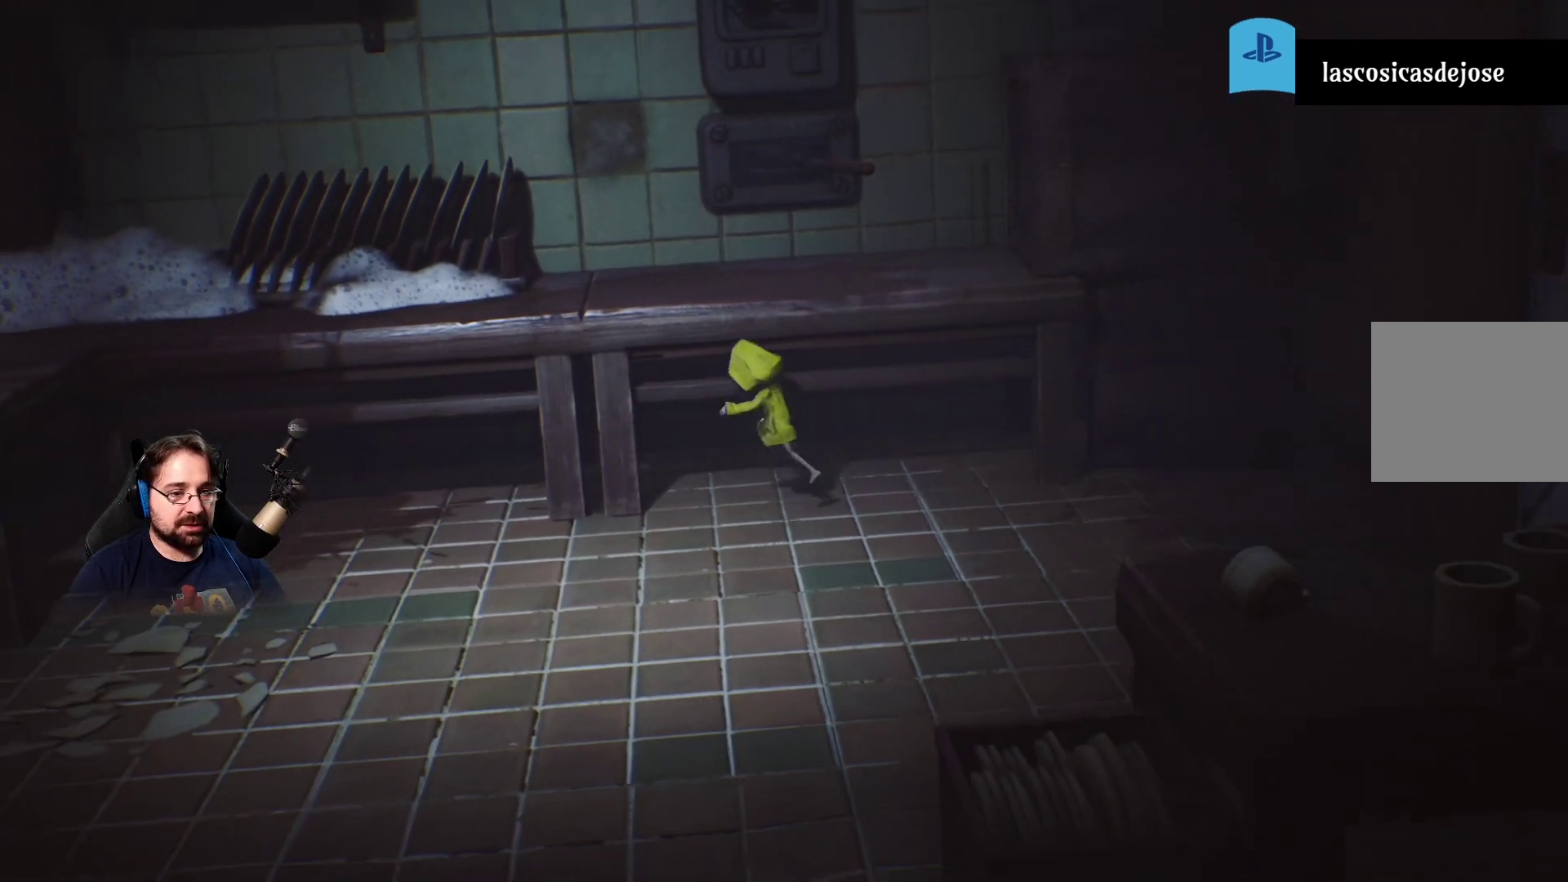
{"buttons": ["CROSS", "R2"], "left_stick": "up", "right_stick": "center", "events": [[33, "R2", "down"]]}
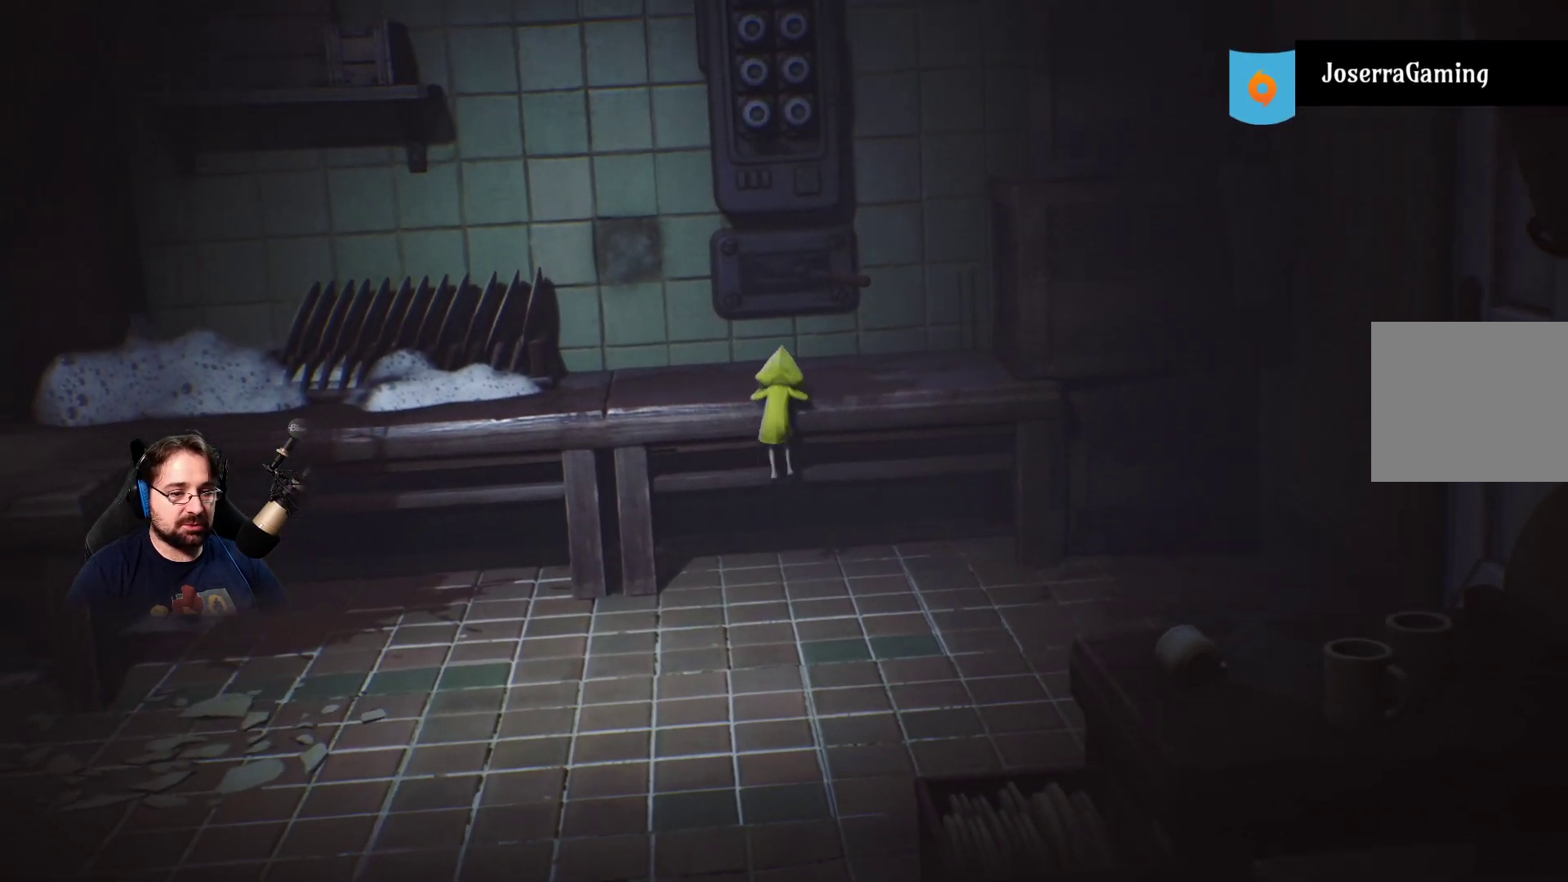
{"buttons": ["R2"], "left_stick": "up", "right_stick": "center", "events": [[300, "CROSS", "up"]]}
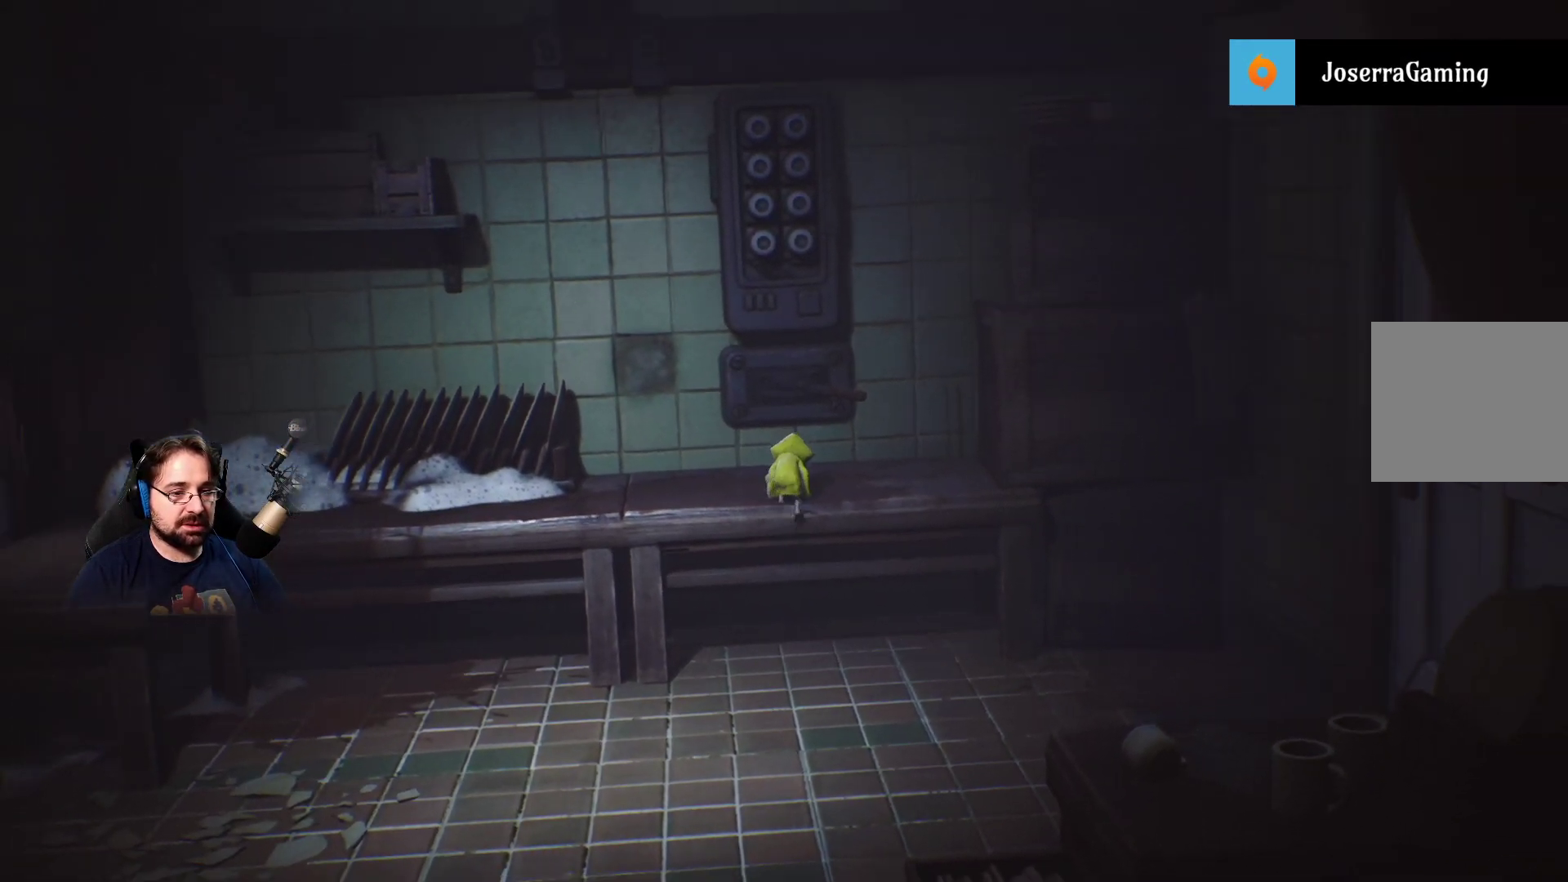
{"buttons": [], "left_stick": "up-right", "right_stick": "center", "events": [[200, "R2", "up"], [267, "left_stick", "up-right"]]}
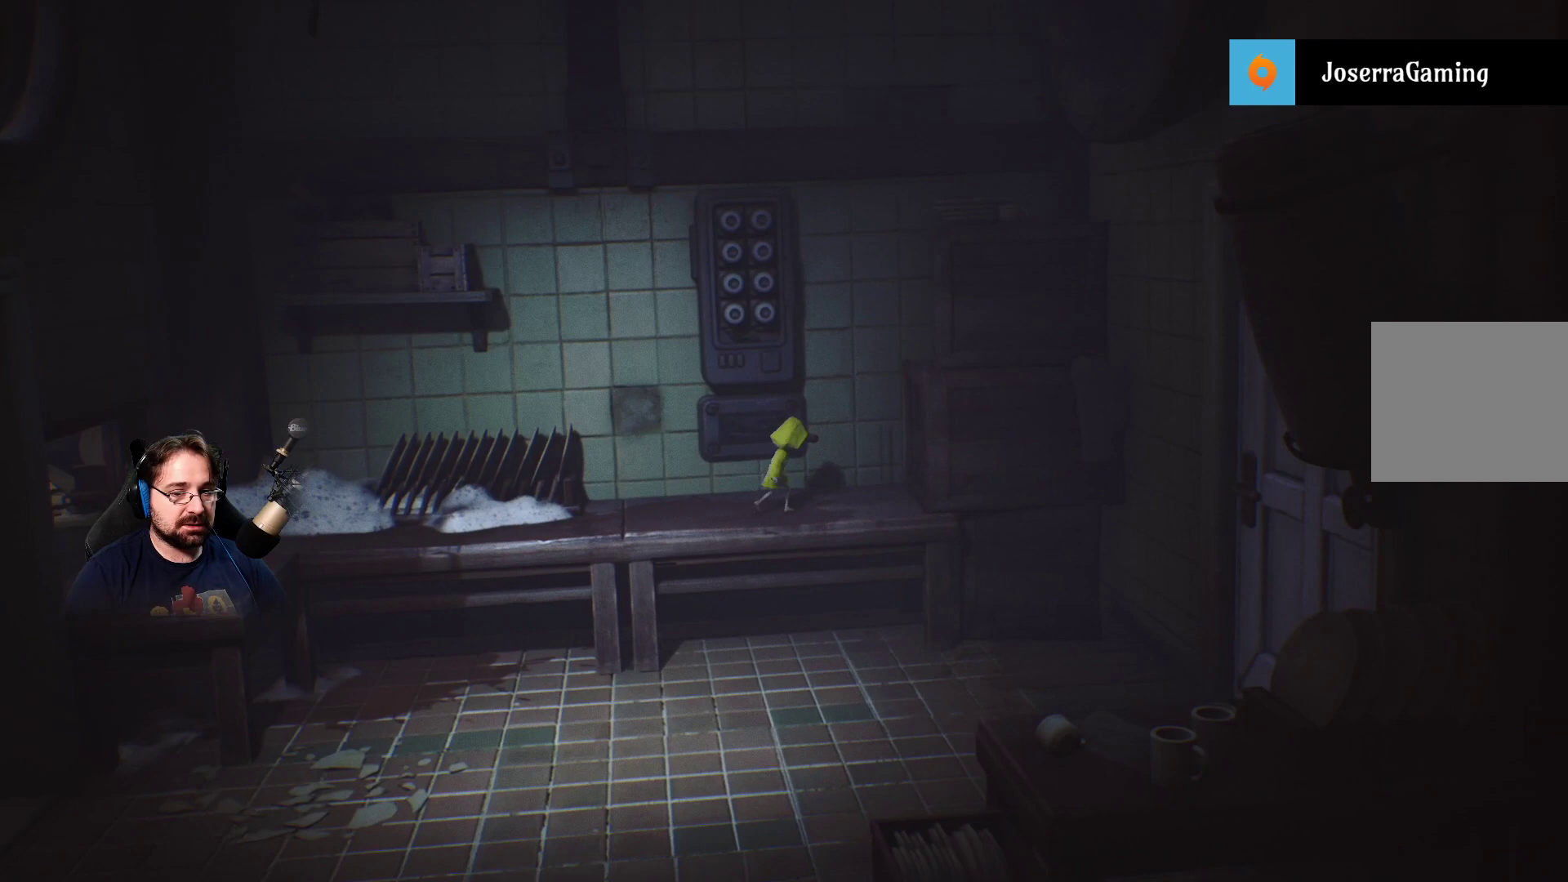
{"buttons": [], "left_stick": "up-right", "right_stick": "center", "events": []}
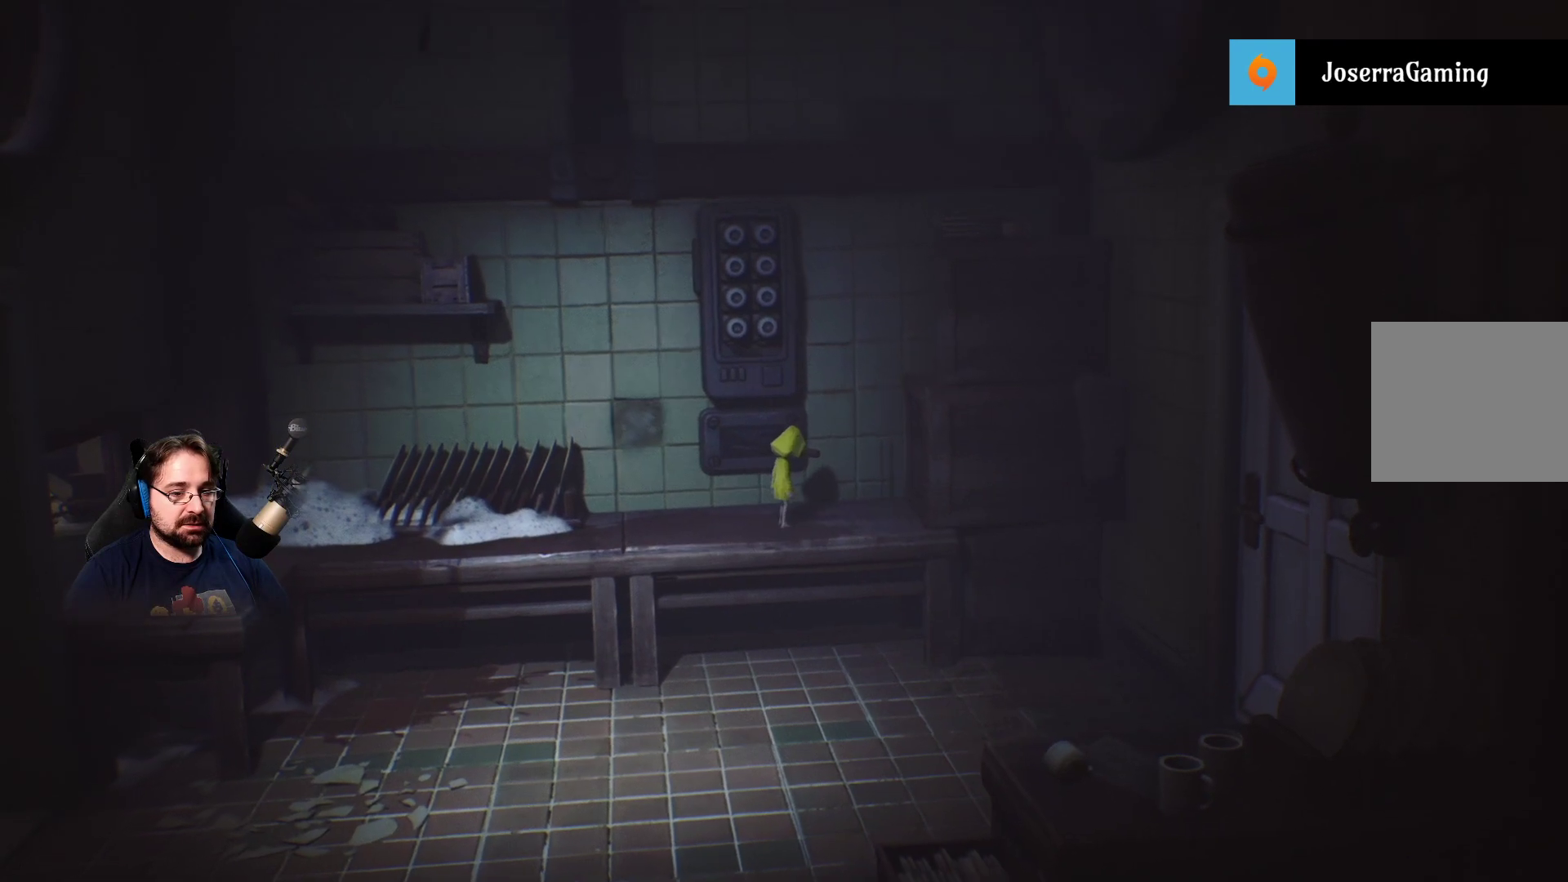
{"buttons": [], "left_stick": "up-right", "right_stick": "center", "events": []}
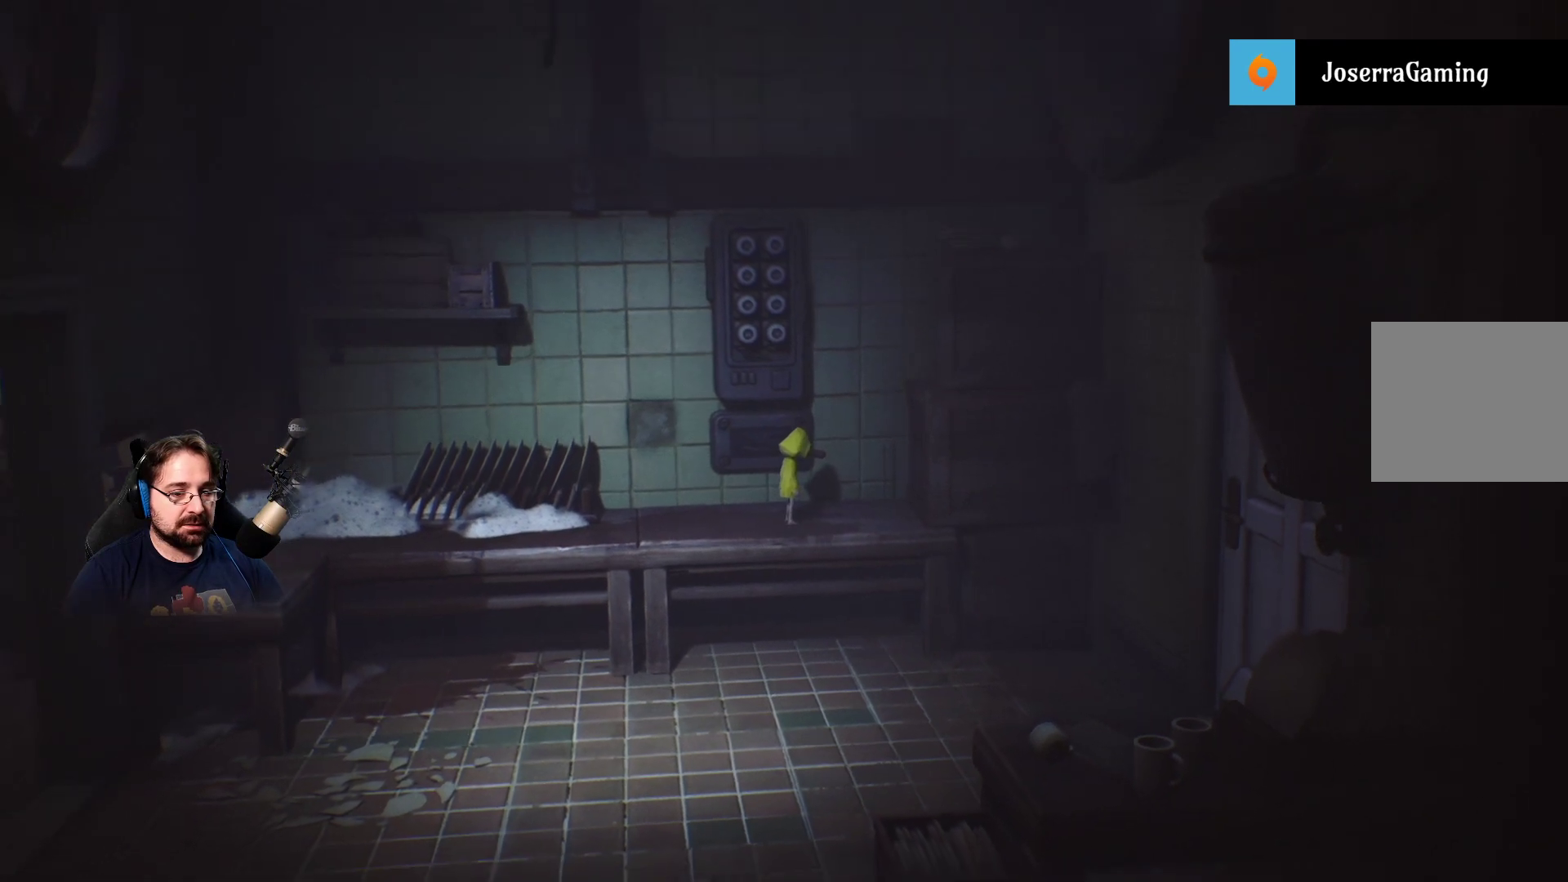
{"buttons": [], "left_stick": "up-left", "right_stick": "center", "events": [[67, "left_stick", "up"], [167, "left_stick", "up-left"]]}
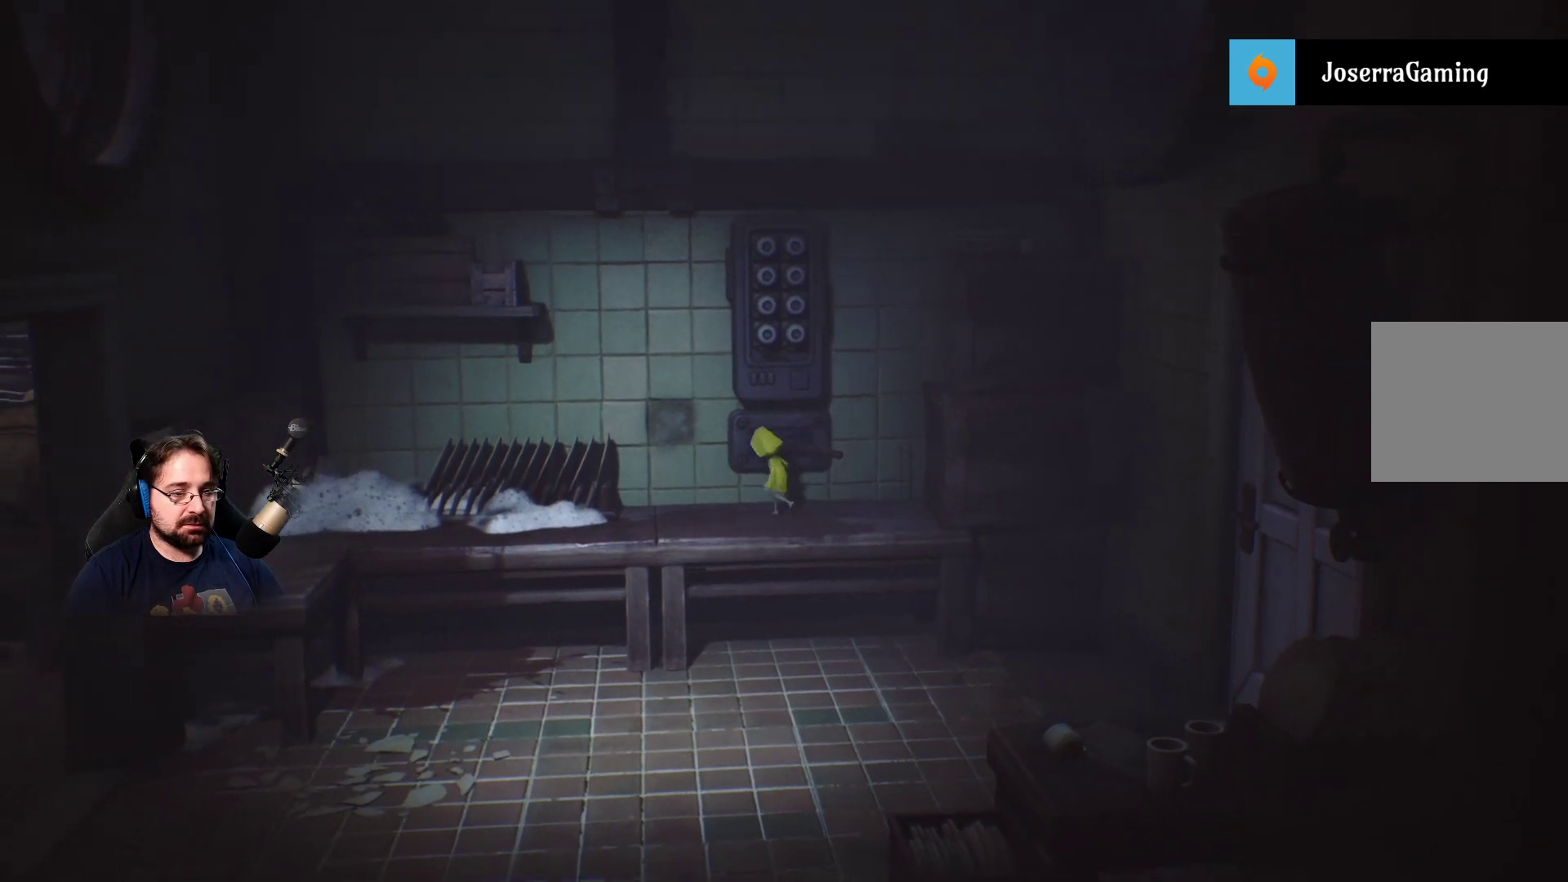
{"buttons": [], "left_stick": "up-left", "right_stick": "center", "events": []}
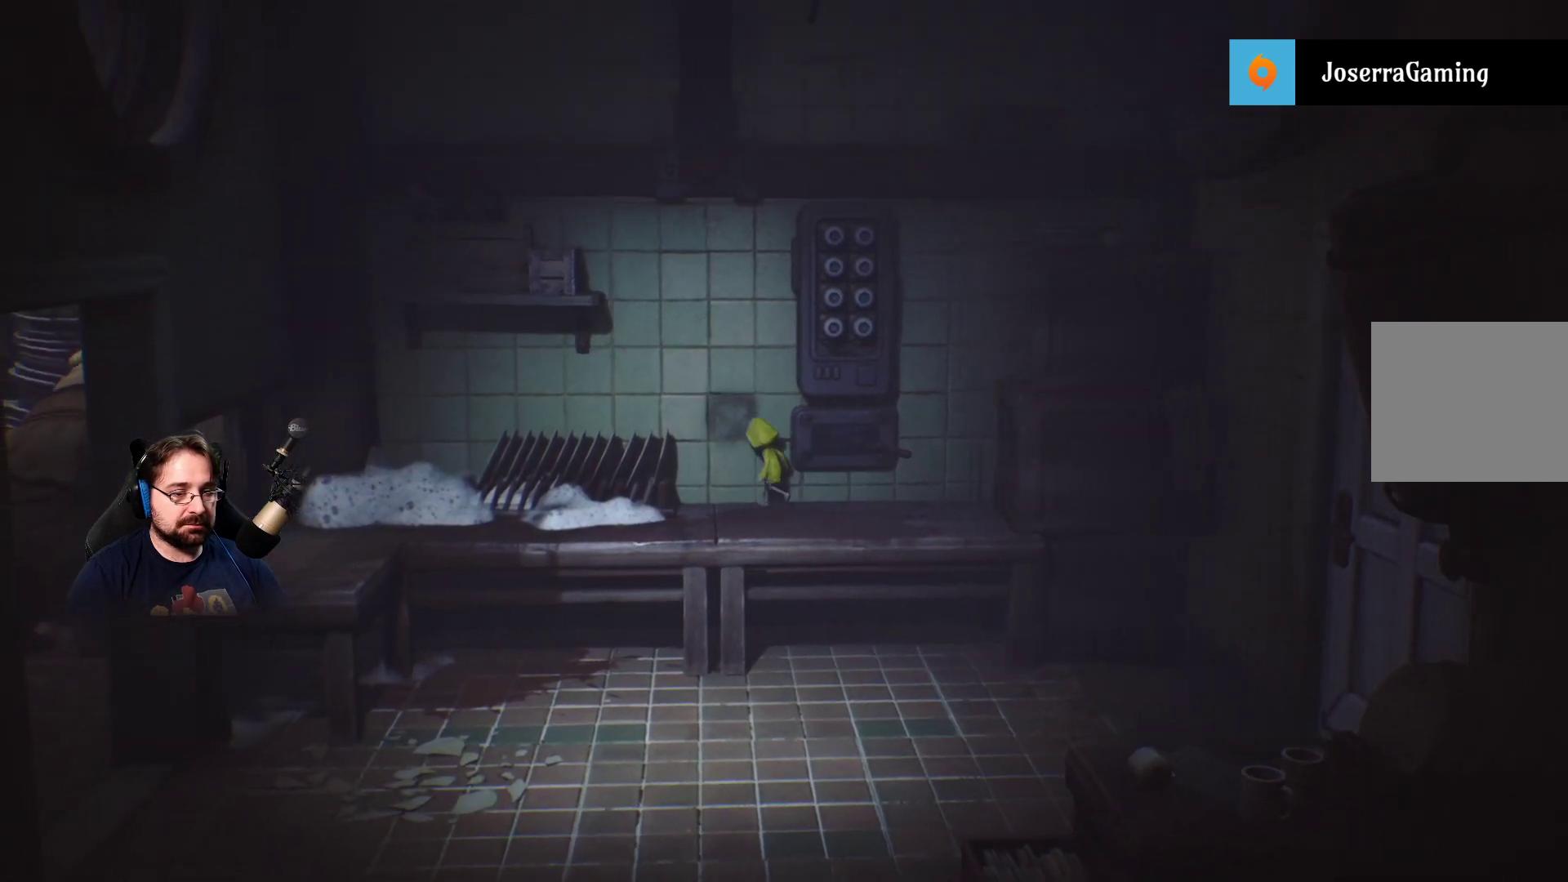
{"buttons": ["CROSS"], "left_stick": "up-left", "right_stick": "center", "events": [[367, "CROSS", "down"]]}
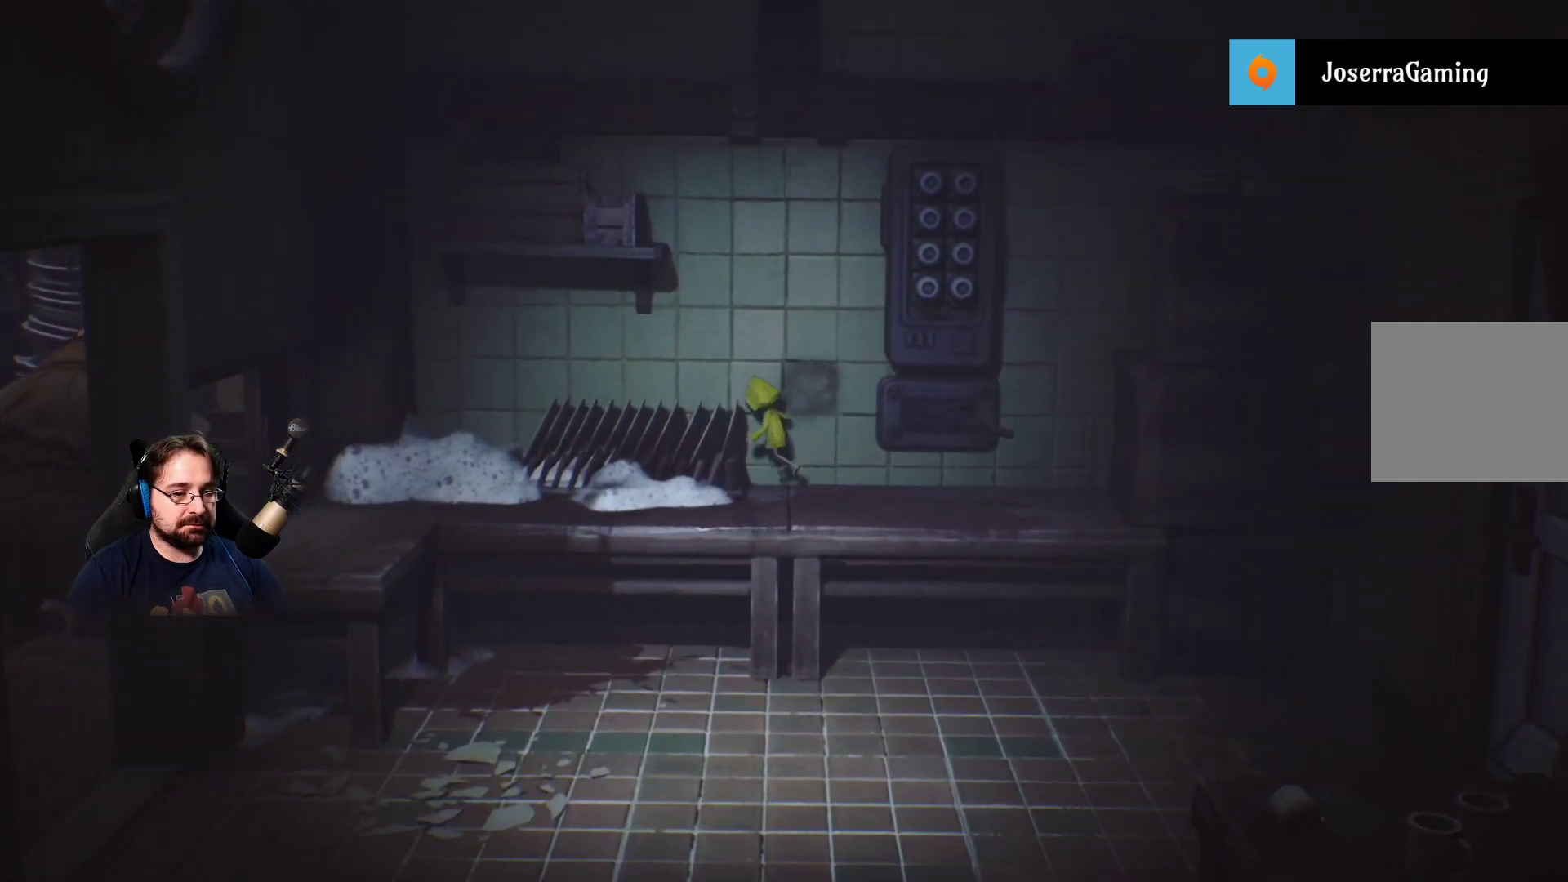
{"buttons": ["CROSS"], "left_stick": "up-left", "right_stick": "center", "events": []}
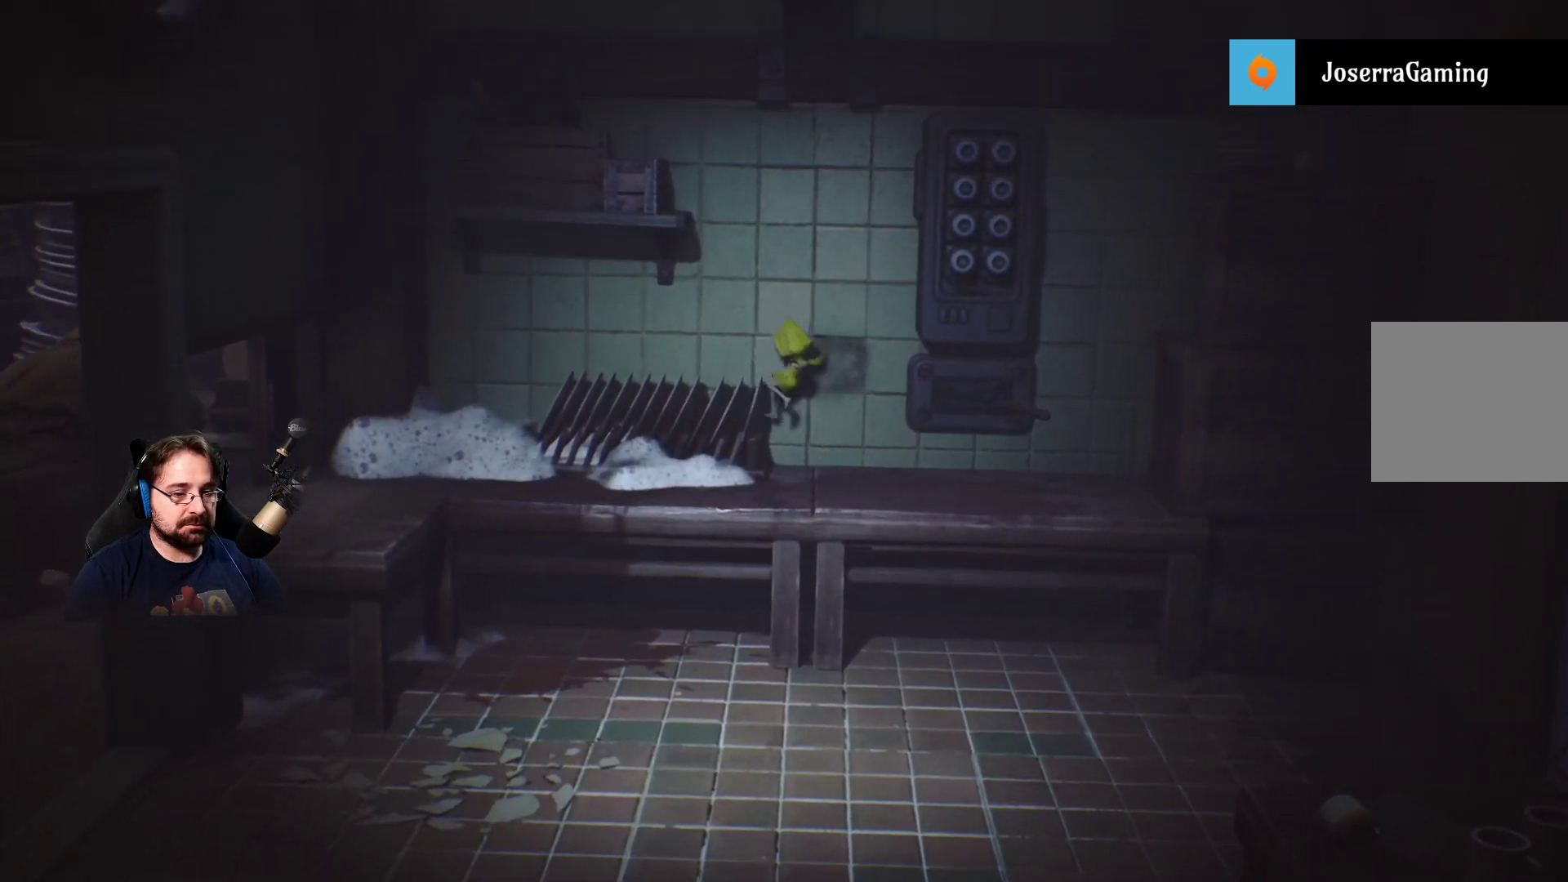
{"buttons": ["CROSS", "R2"], "left_stick": "up-left", "right_stick": "center", "events": [[200, "R2", "down"]]}
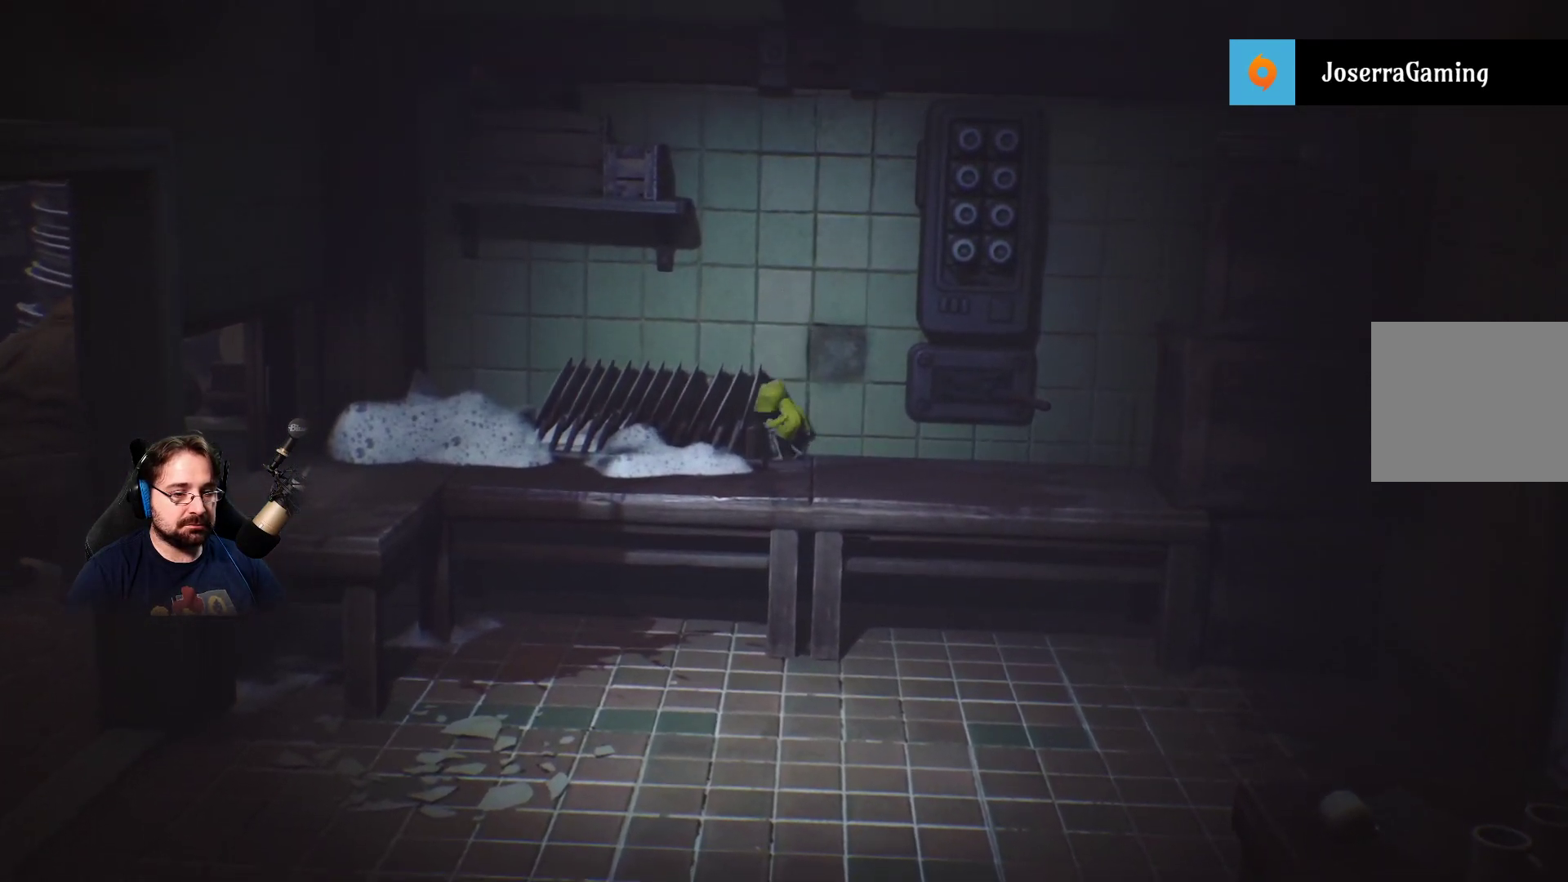
{"buttons": ["R2"], "left_stick": "up-left", "right_stick": "center", "events": [[233, "CROSS", "up"]]}
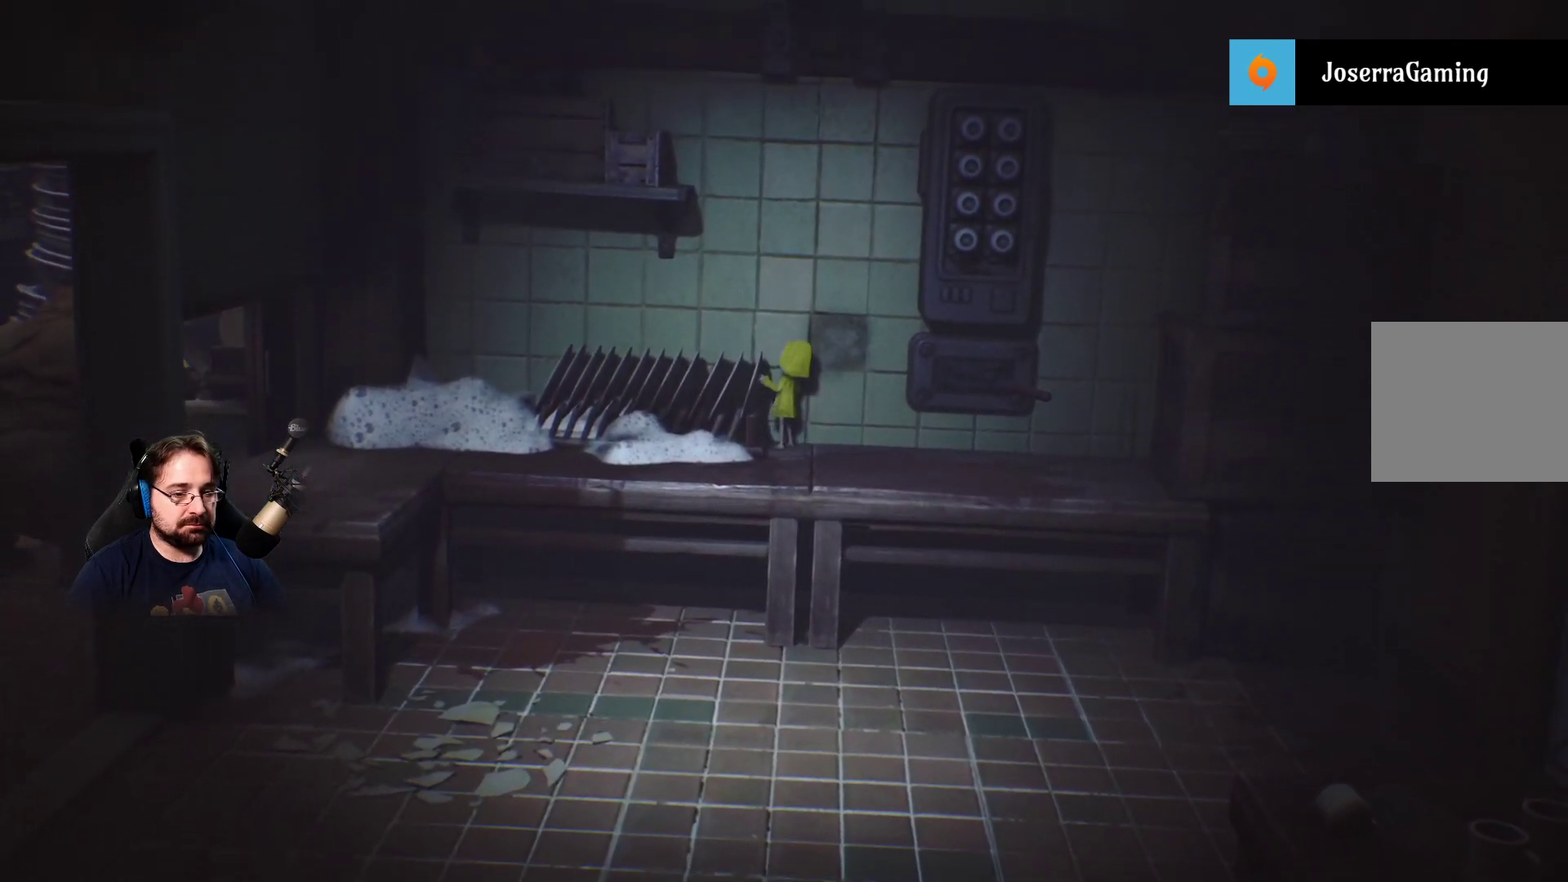
{"buttons": [], "left_stick": "down", "right_stick": "center", "events": [[267, "R2", "up"], [267, "left_stick", "down-left"], [333, "left_stick", "down"]]}
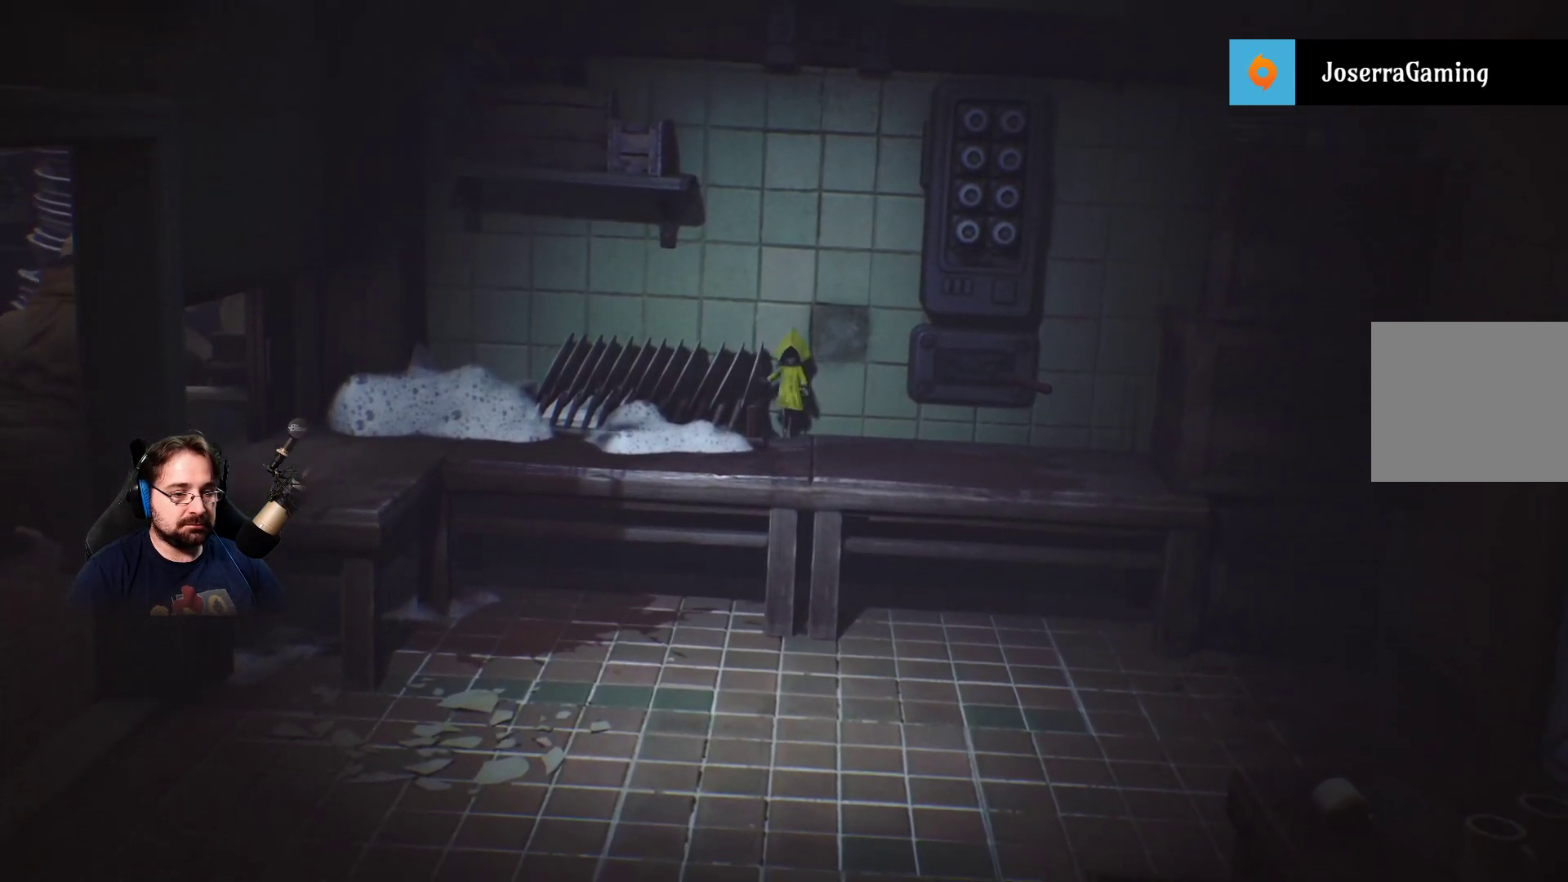
{"buttons": [], "left_stick": "down-left", "right_stick": "center", "events": [[100, "left_stick", "down-left"]]}
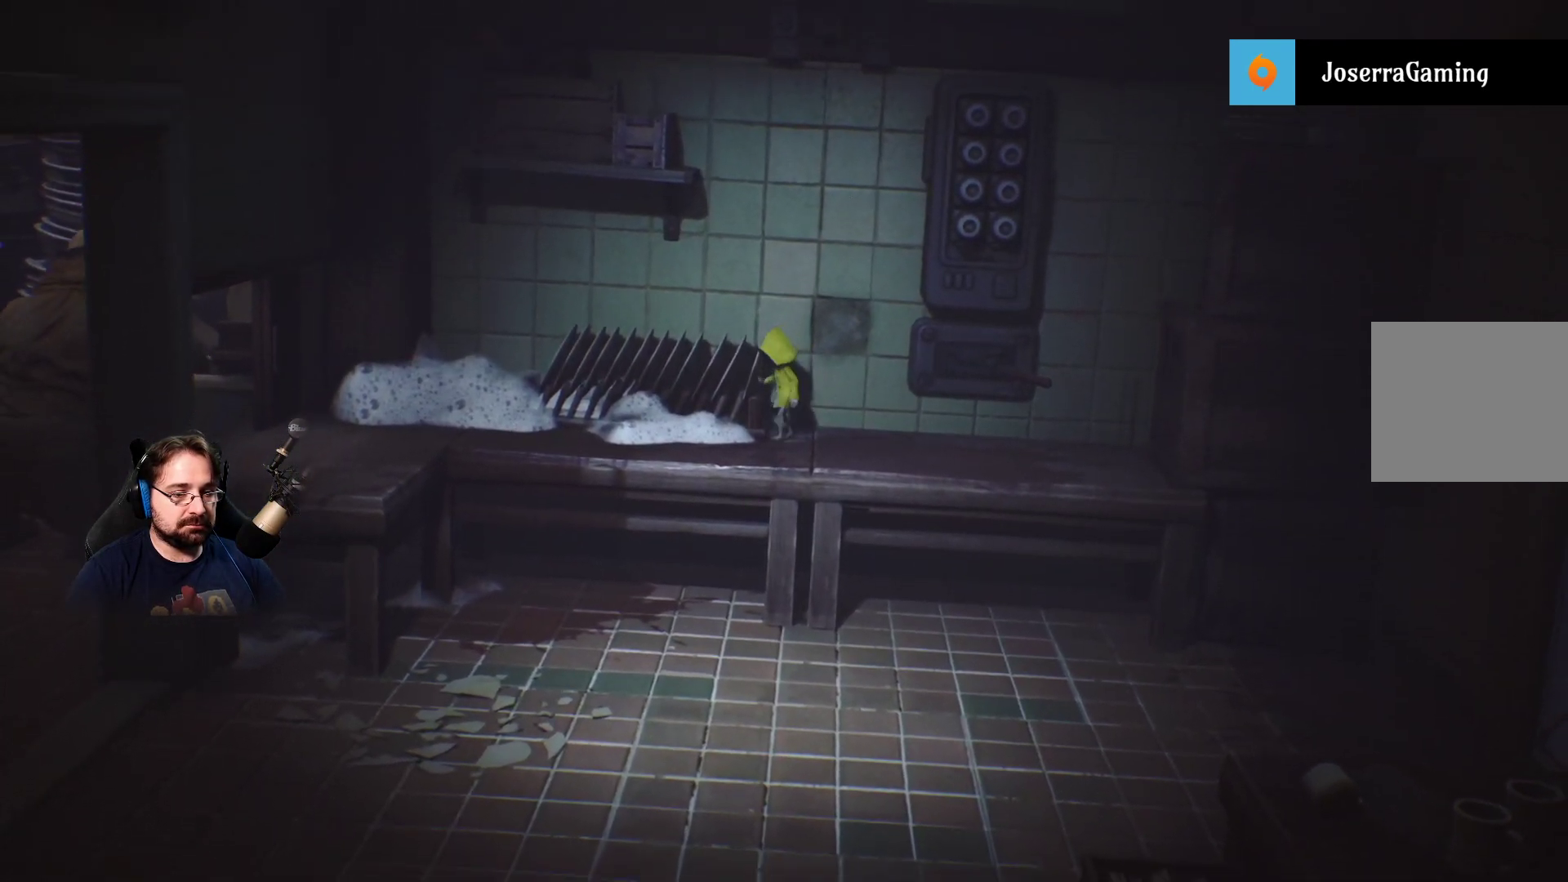
{"buttons": [], "left_stick": "left", "right_stick": "center", "events": [[400, "left_stick", "left"]]}
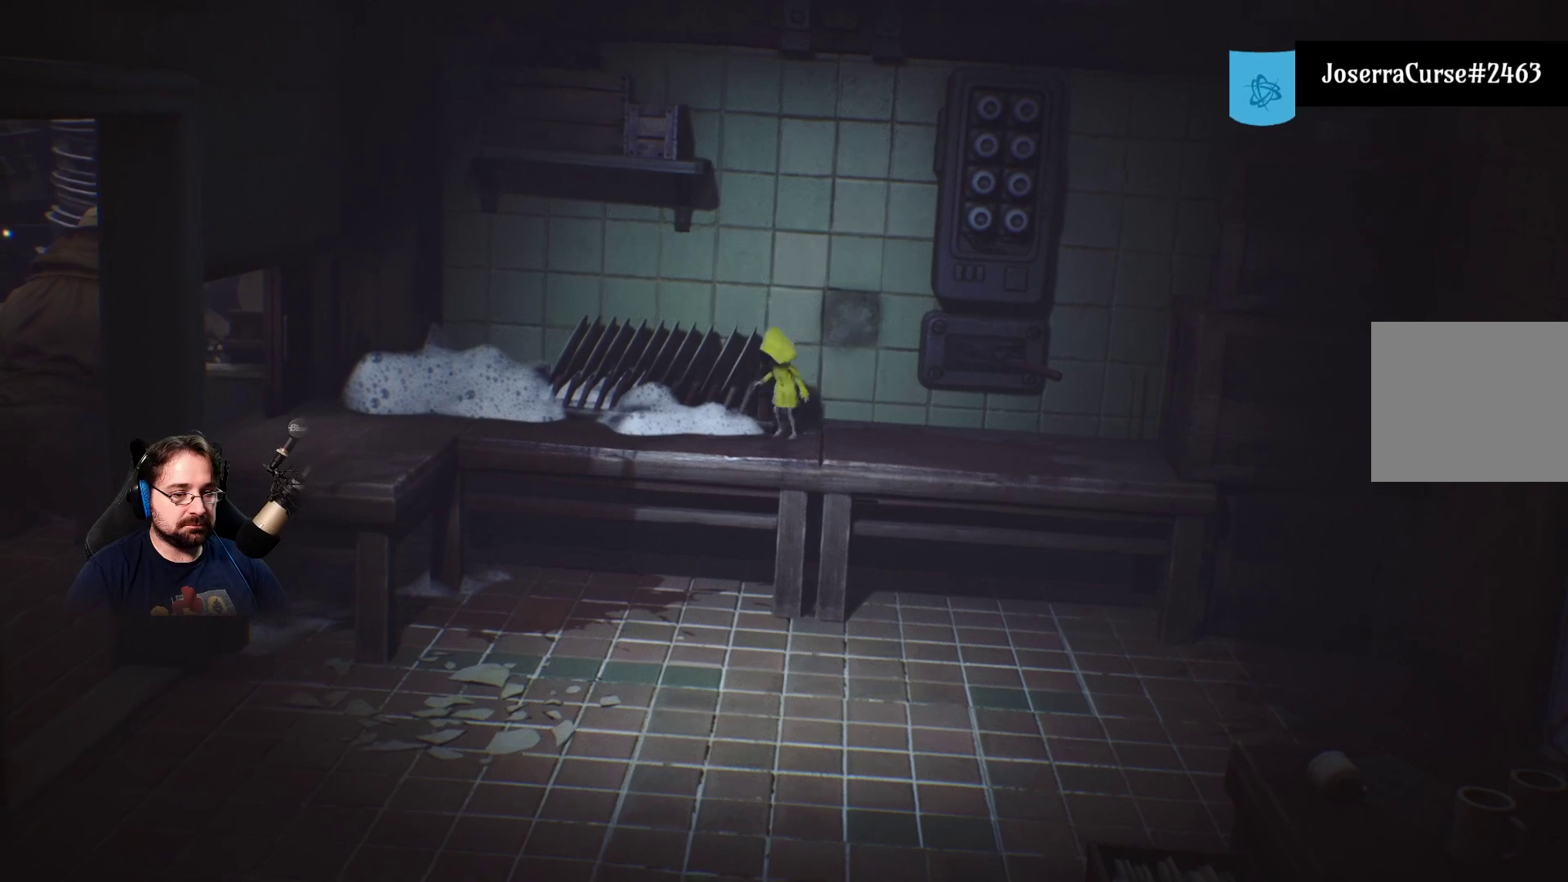
{"buttons": ["CROSS"], "left_stick": "up", "right_stick": "center", "events": [[267, "left_stick", "up-left"], [400, "left_stick", "up"], [433, "CROSS", "down"]]}
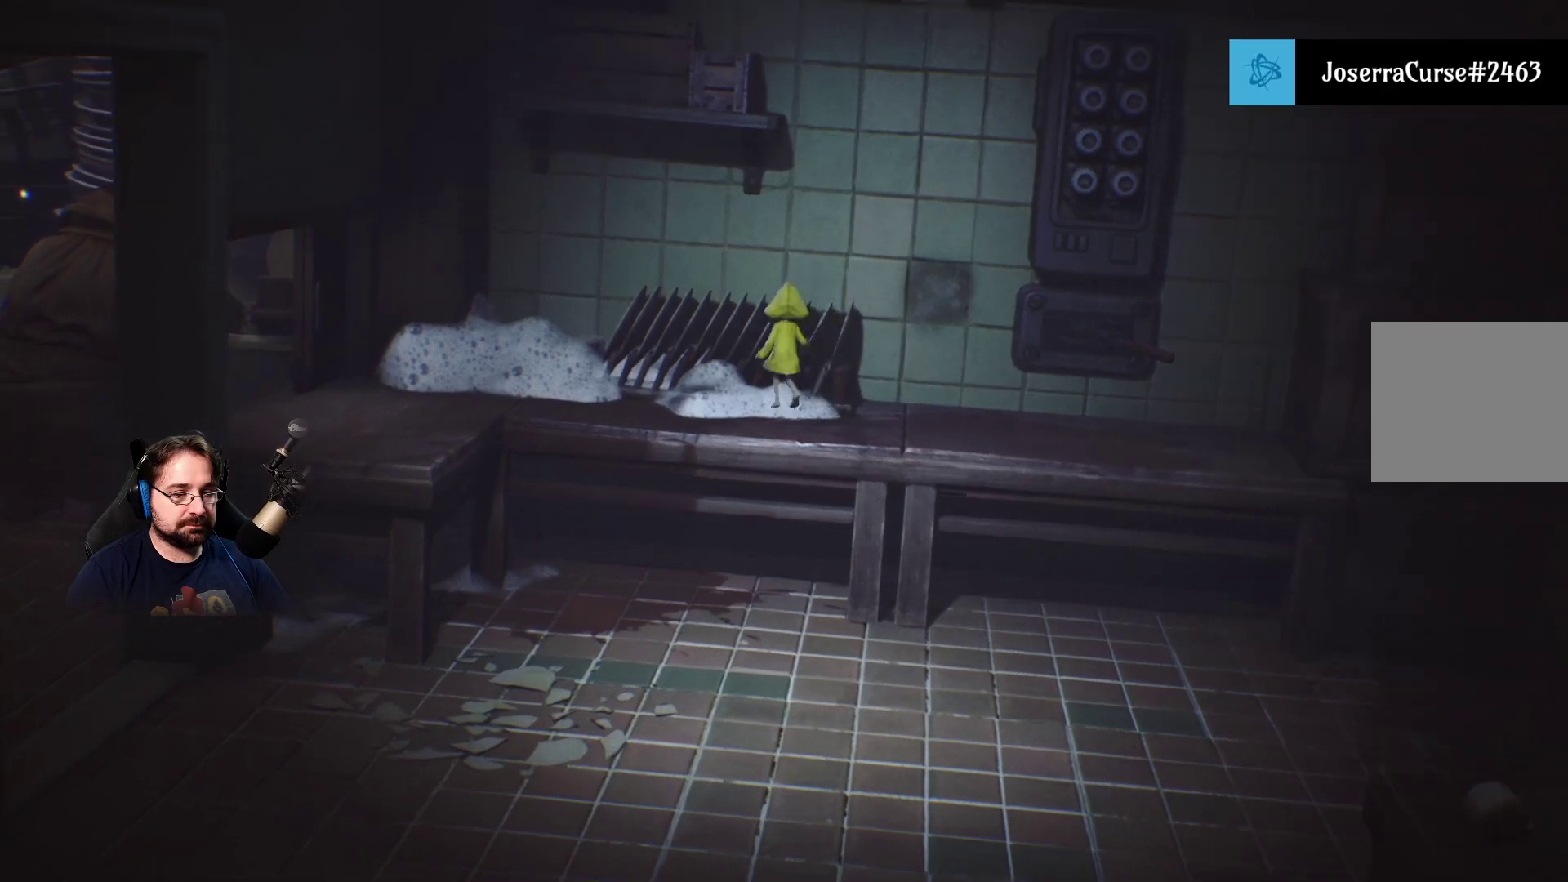
{"buttons": ["CROSS", "R2"], "left_stick": "up", "right_stick": "center", "events": [[233, "R2", "down"]]}
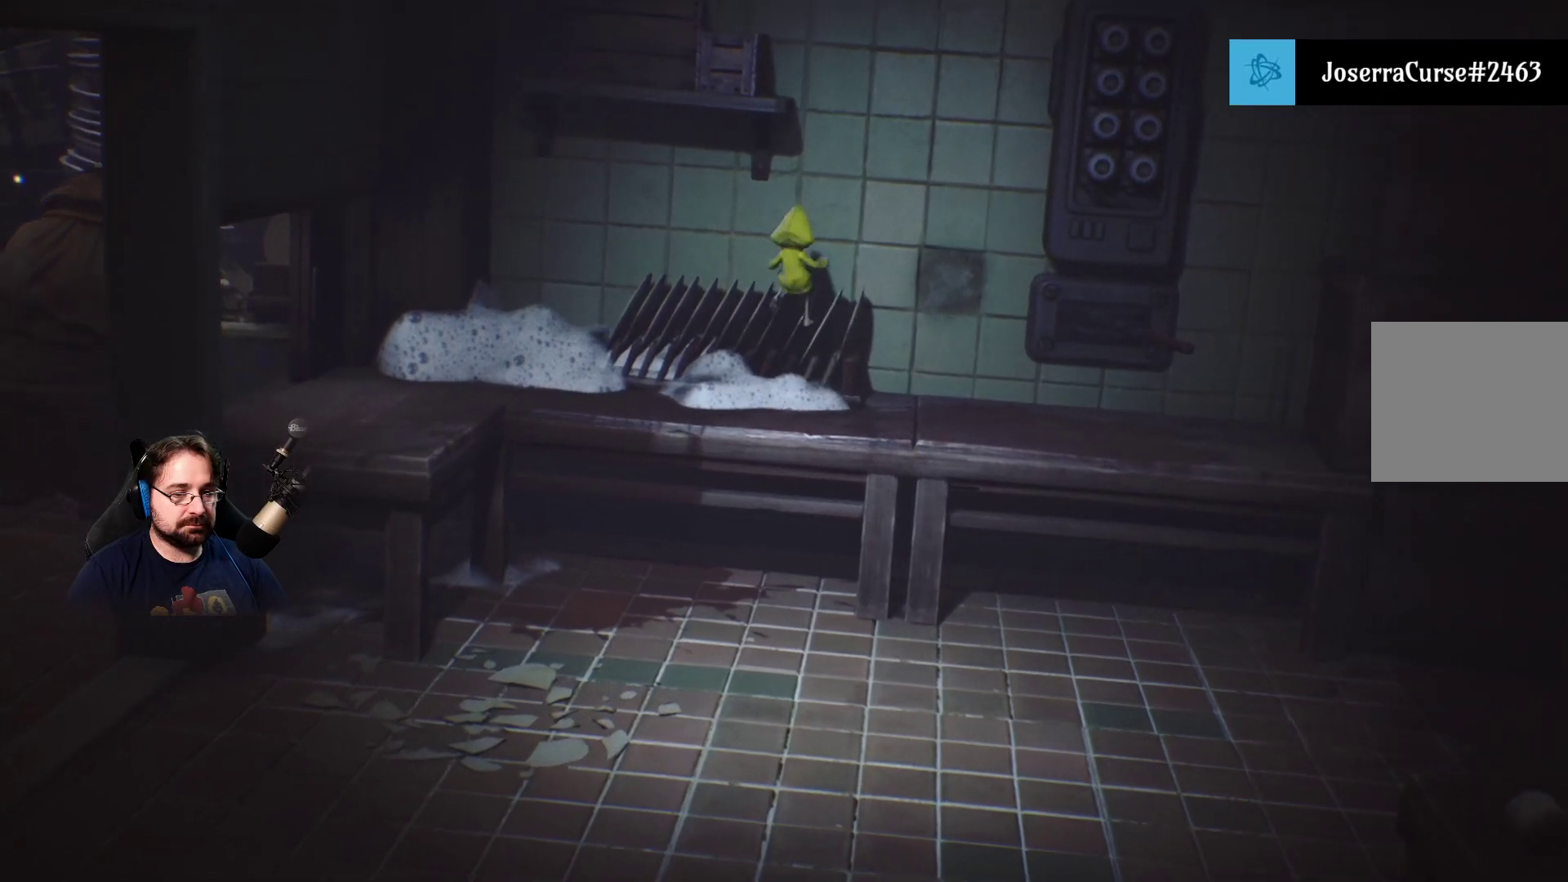
{"buttons": ["CROSS", "R2"], "left_stick": "up", "right_stick": "center", "events": []}
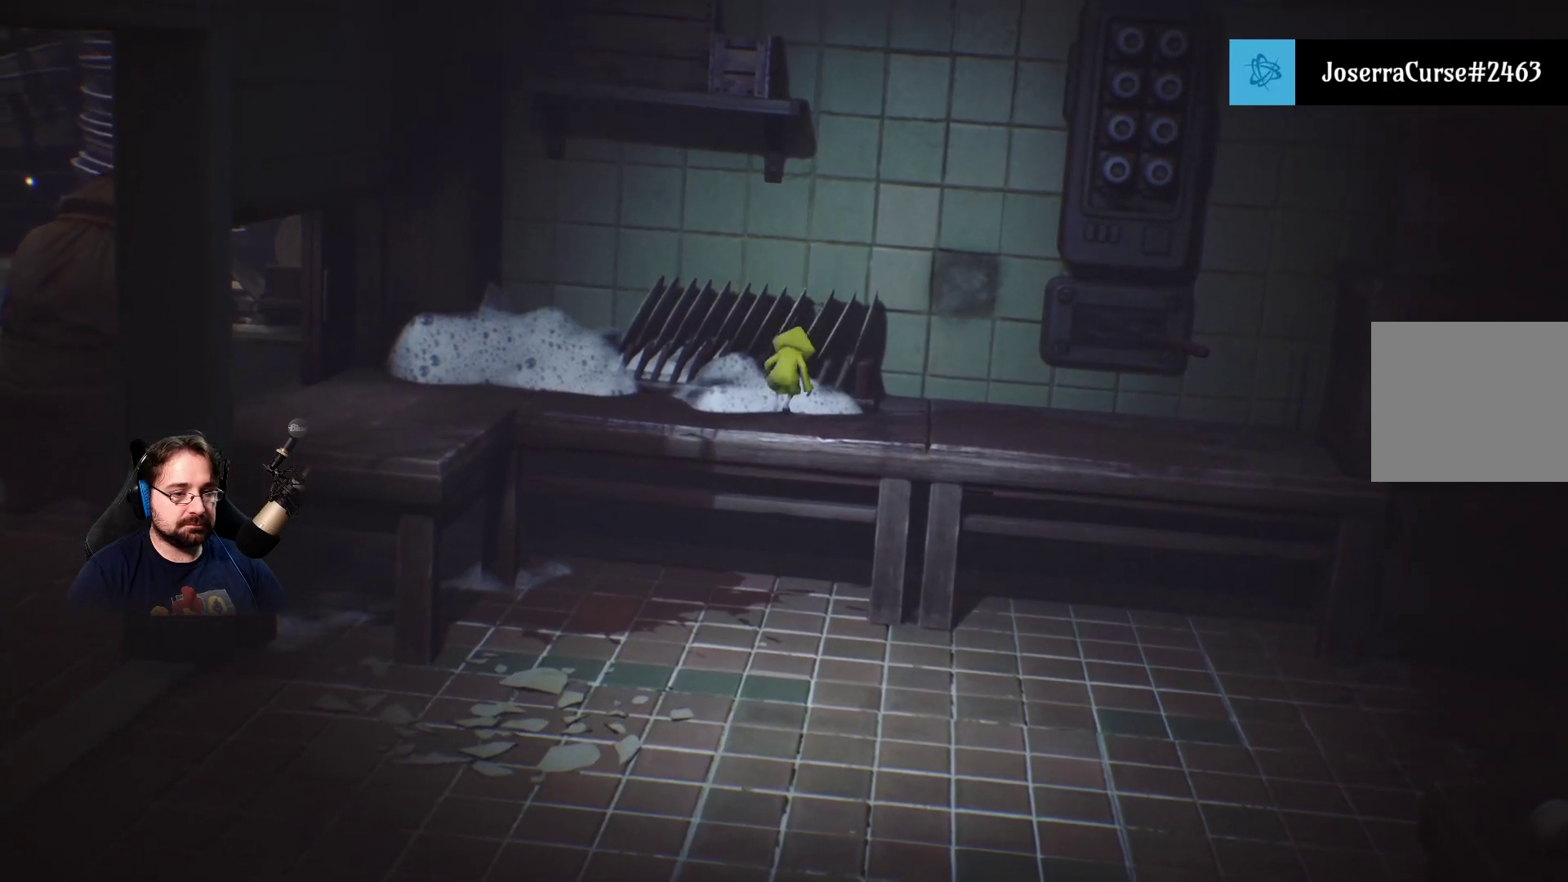
{"buttons": [], "left_stick": "up-left", "right_stick": "center", "events": [[100, "CROSS", "up"], [133, "R2", "up"], [300, "left_stick", "up-left"]]}
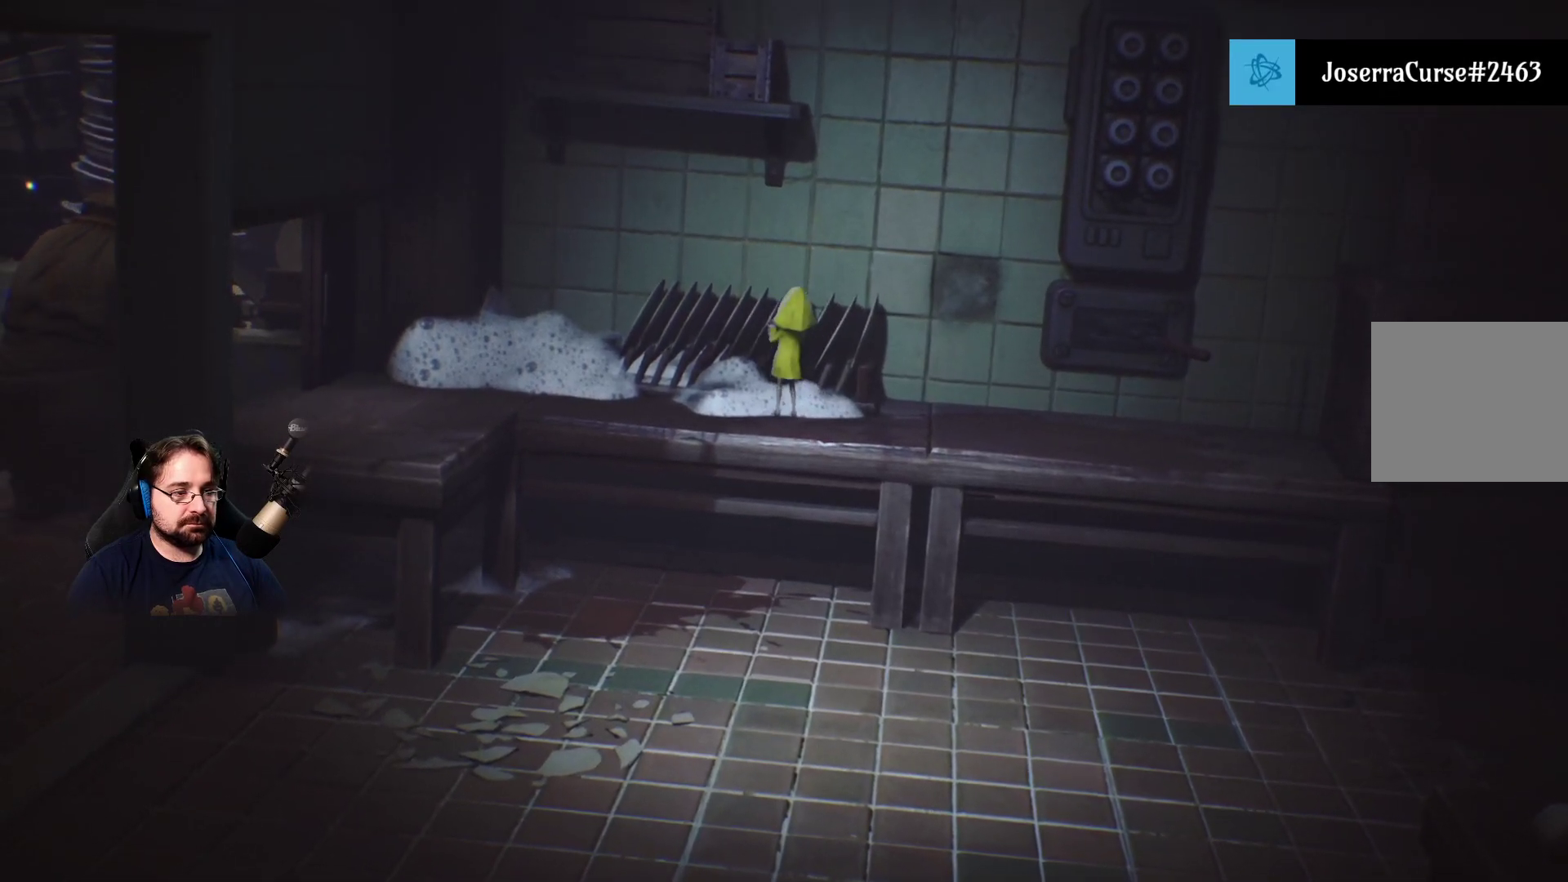
{"buttons": [], "left_stick": "up-left", "right_stick": "center", "events": []}
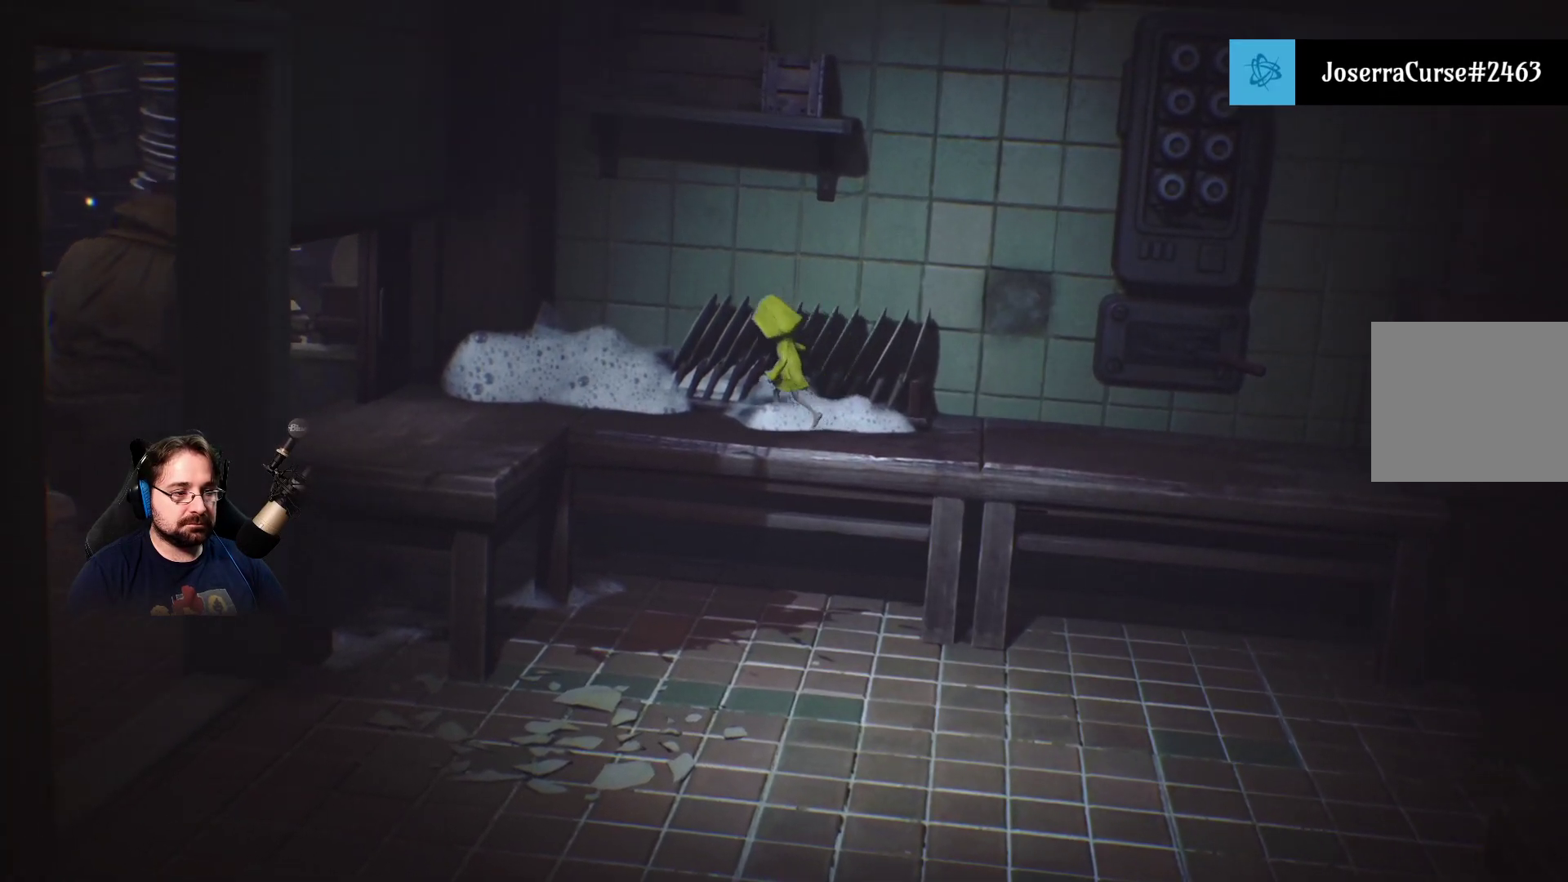
{"buttons": ["CROSS", "R2"], "left_stick": "up-left", "right_stick": "center", "events": [[100, "CROSS", "down"], [100, "R2", "down"], [100, "left_stick", "up"], [333, "left_stick", "up-left"]]}
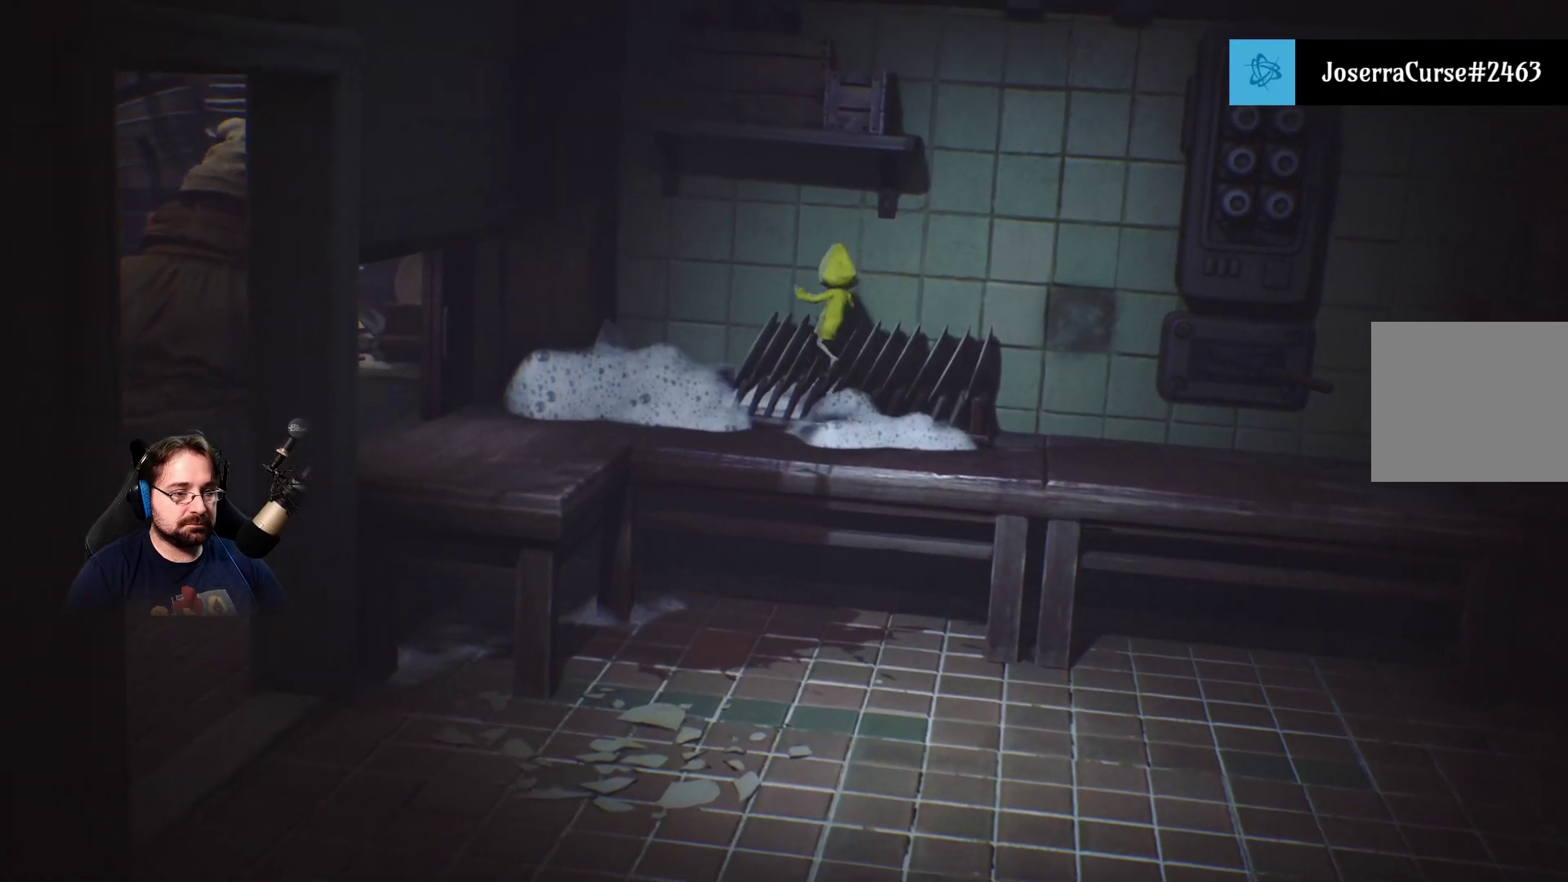
{"buttons": ["R2"], "left_stick": "up-left", "right_stick": "center", "events": [[500, "CROSS", "up"]]}
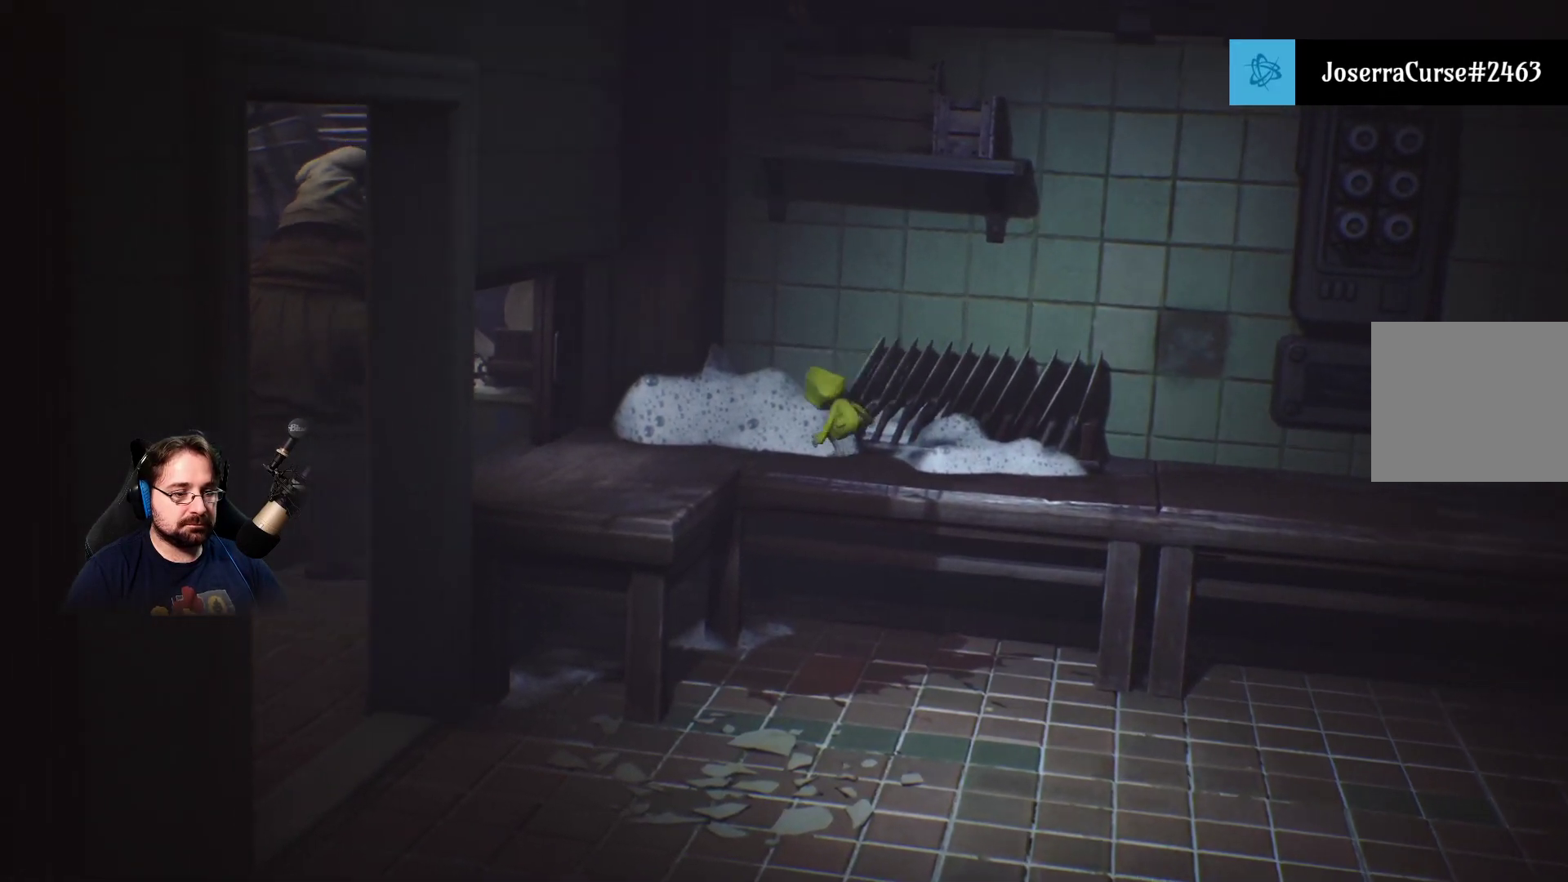
{"buttons": [], "left_stick": "left", "right_stick": "center", "events": [[33, "R2", "up"], [100, "left_stick", "left"]]}